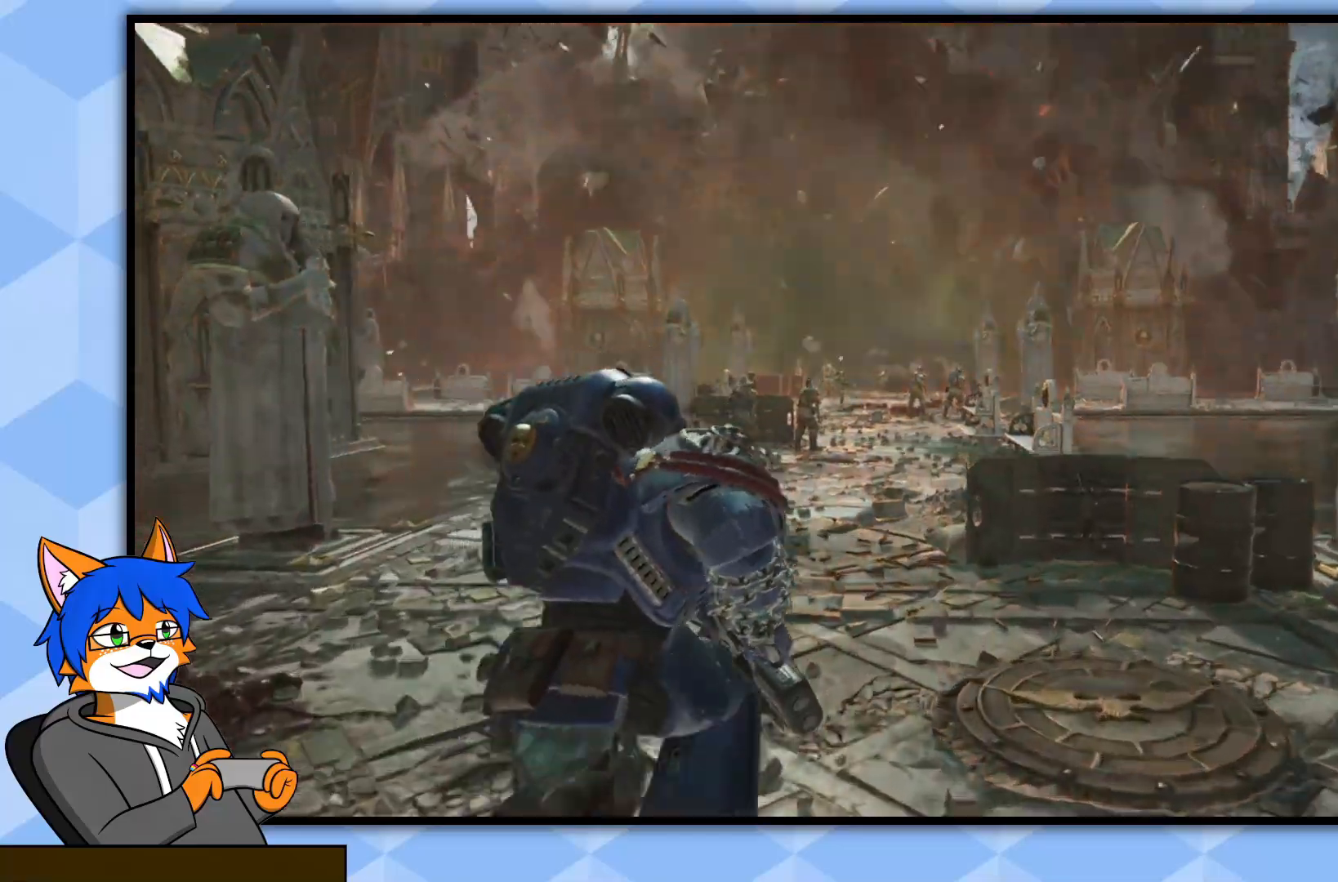
Gameplay with a controller (PlayStation layout); each line is a JSON object with the inputs held at the frame after it. "events" lists button and stick changes between this image and that frame as [ms after this image, input, new state], when the widget could be followed in between.
{"buttons": [], "left_stick": "up", "right_stick": "center", "events": [[83, "right_stick", "center"]]}
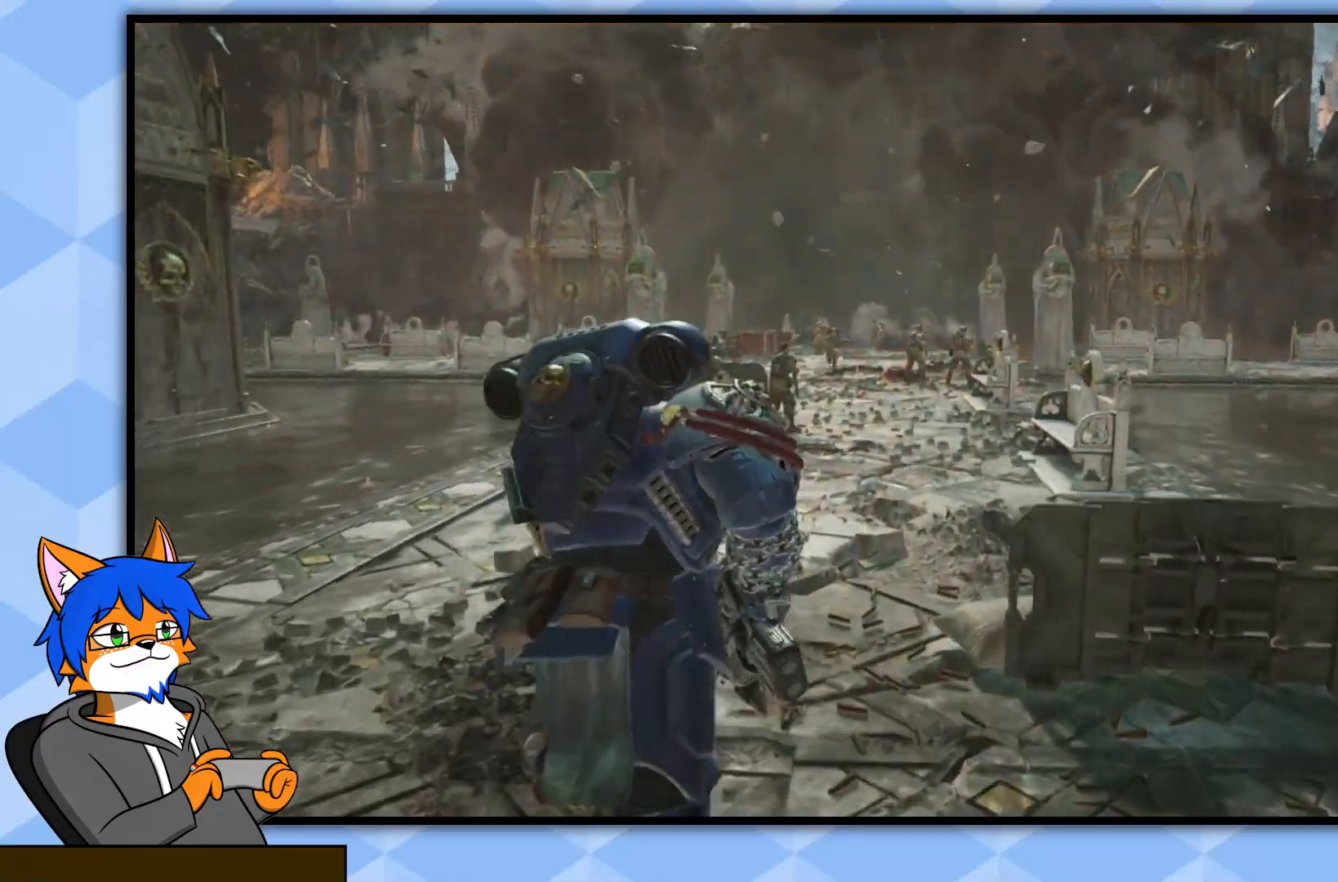
{"buttons": [], "left_stick": "up", "right_stick": "center", "events": []}
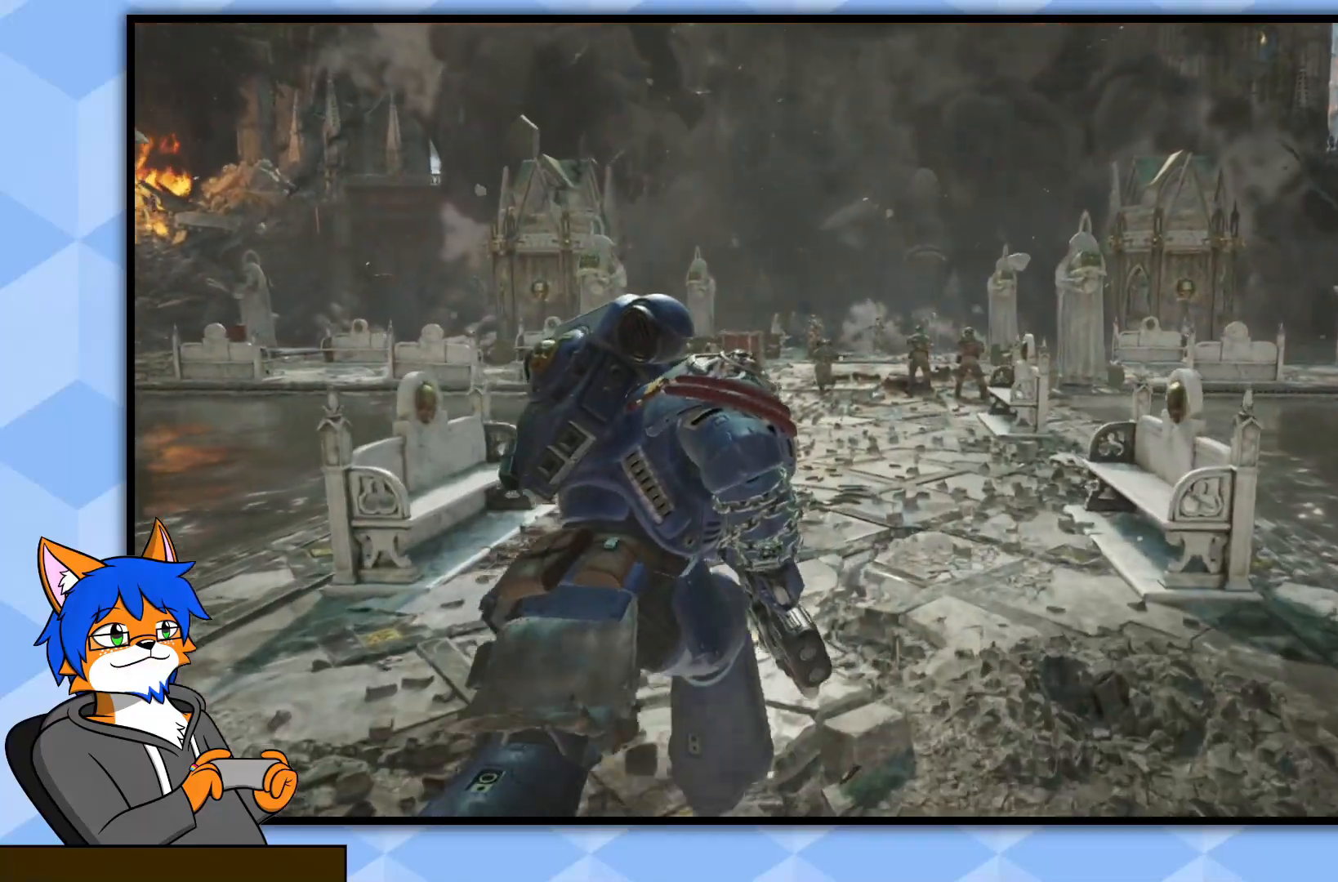
{"buttons": [], "left_stick": "up", "right_stick": "center", "events": []}
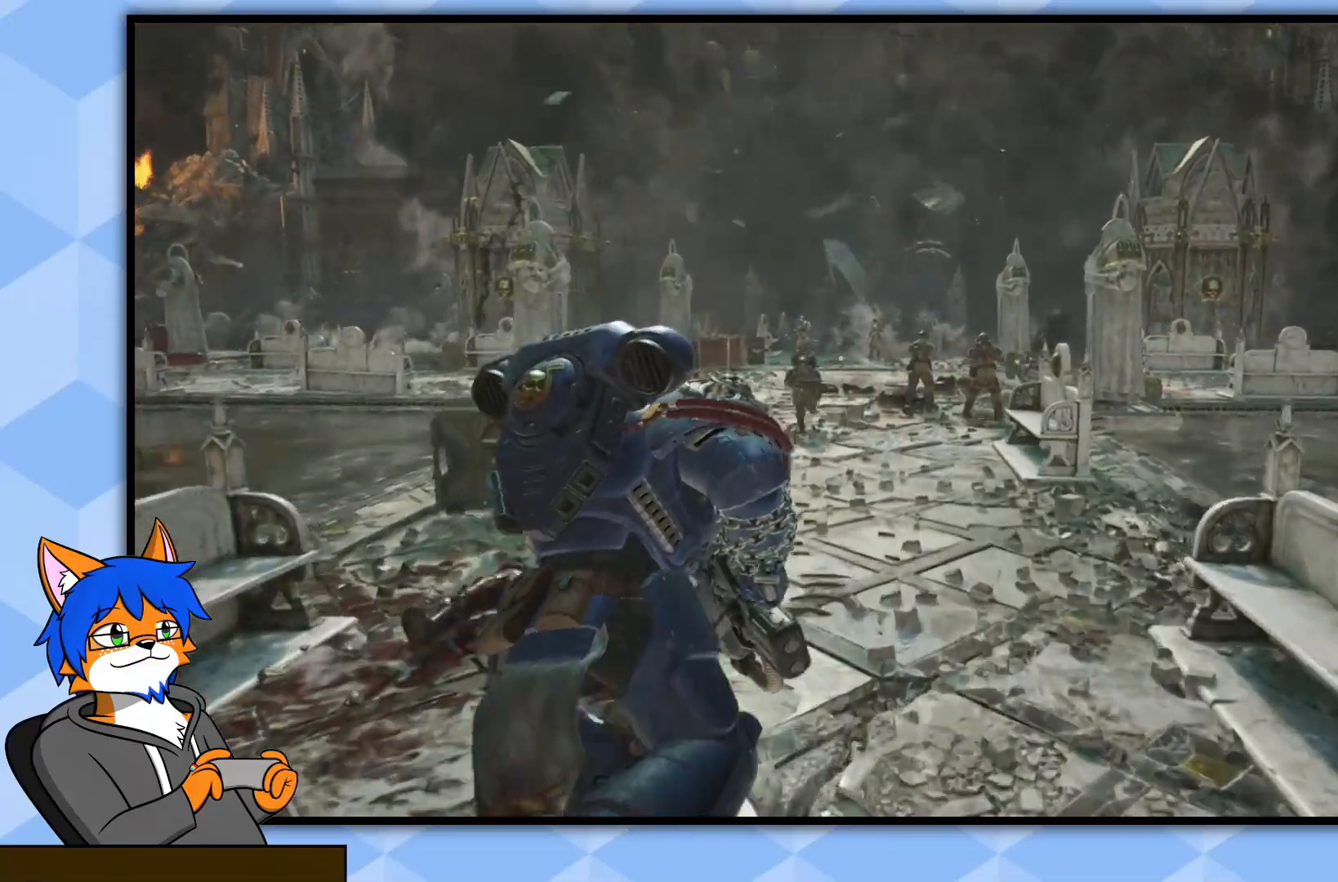
{"buttons": [], "left_stick": "up", "right_stick": "center", "events": [[117, "right_stick", "down-left"], [267, "right_stick", "center"]]}
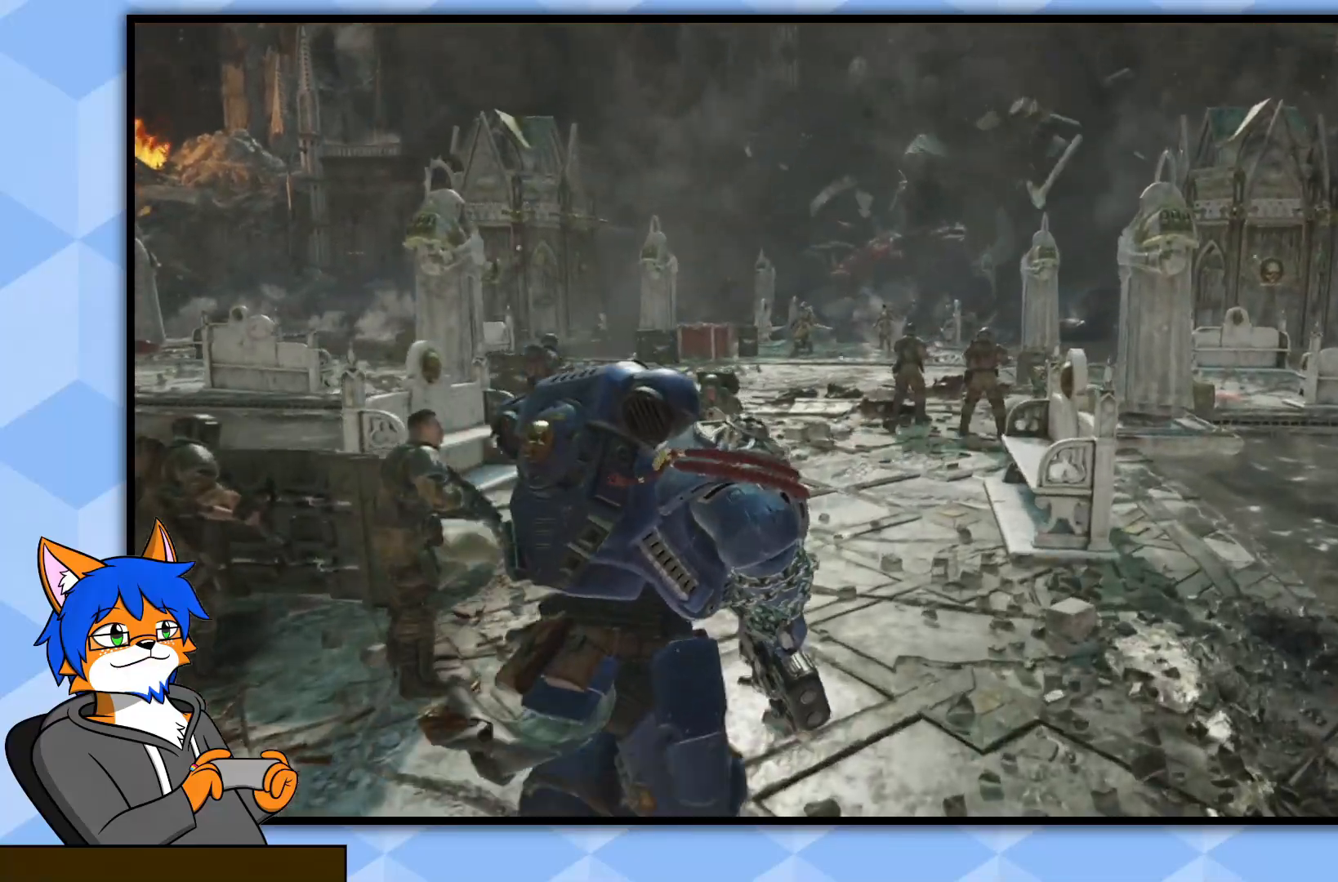
{"buttons": [], "left_stick": "up", "right_stick": "center", "events": [[17, "right_stick", "left"], [183, "right_stick", "center"]]}
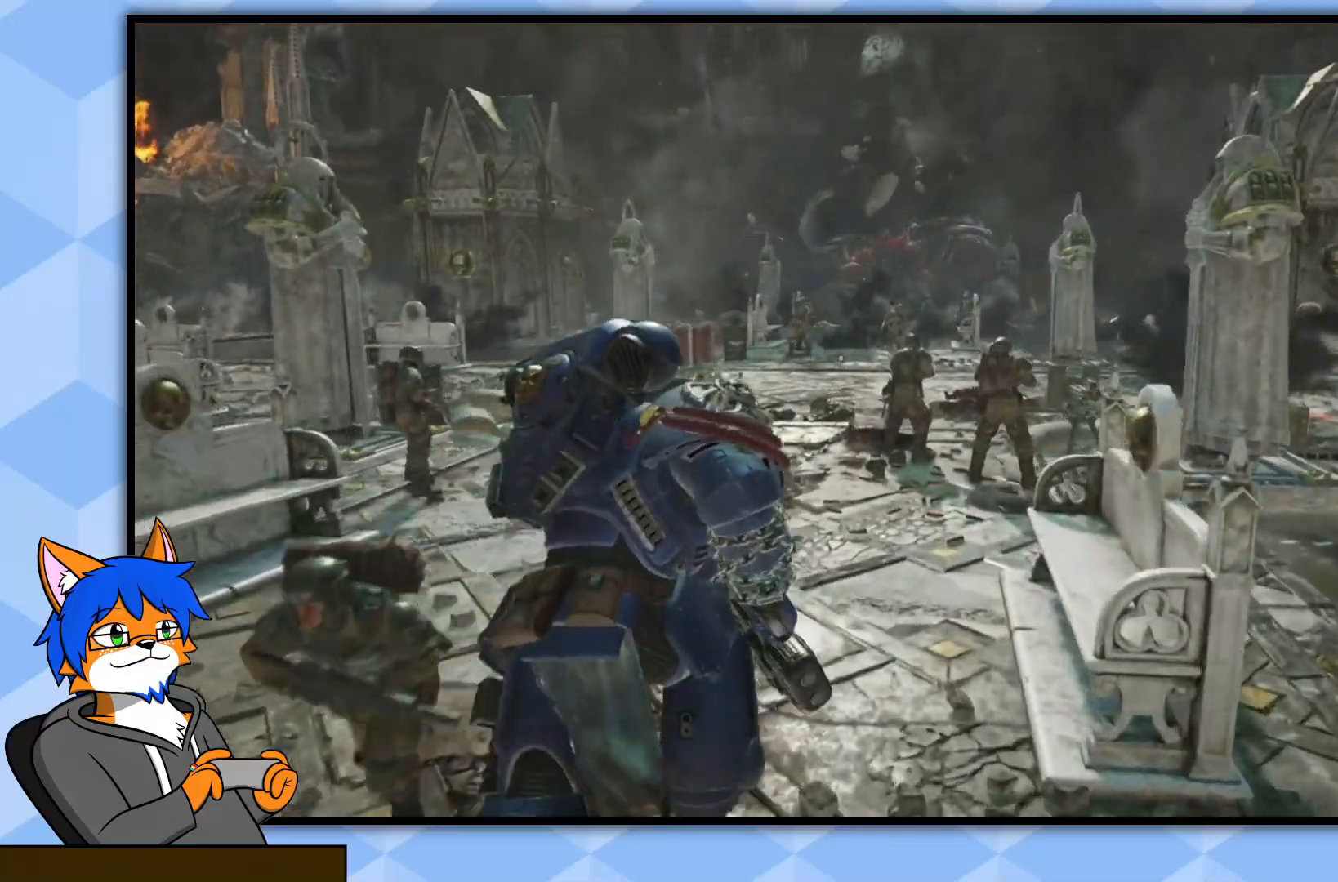
{"buttons": [], "left_stick": "up", "right_stick": "center", "events": [[150, "right_stick", "left"], [367, "right_stick", "center"]]}
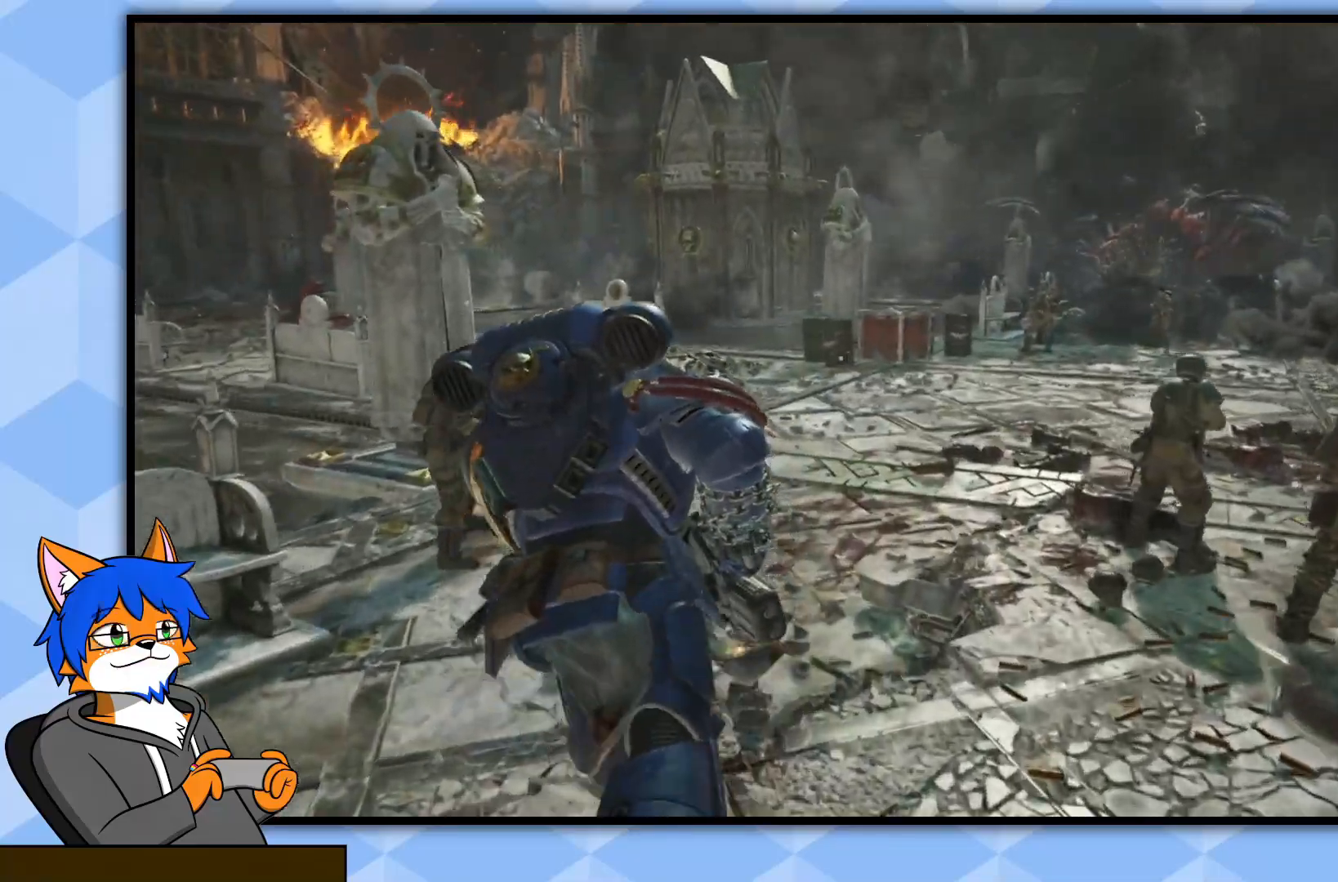
{"buttons": [], "left_stick": "up", "right_stick": "center", "events": []}
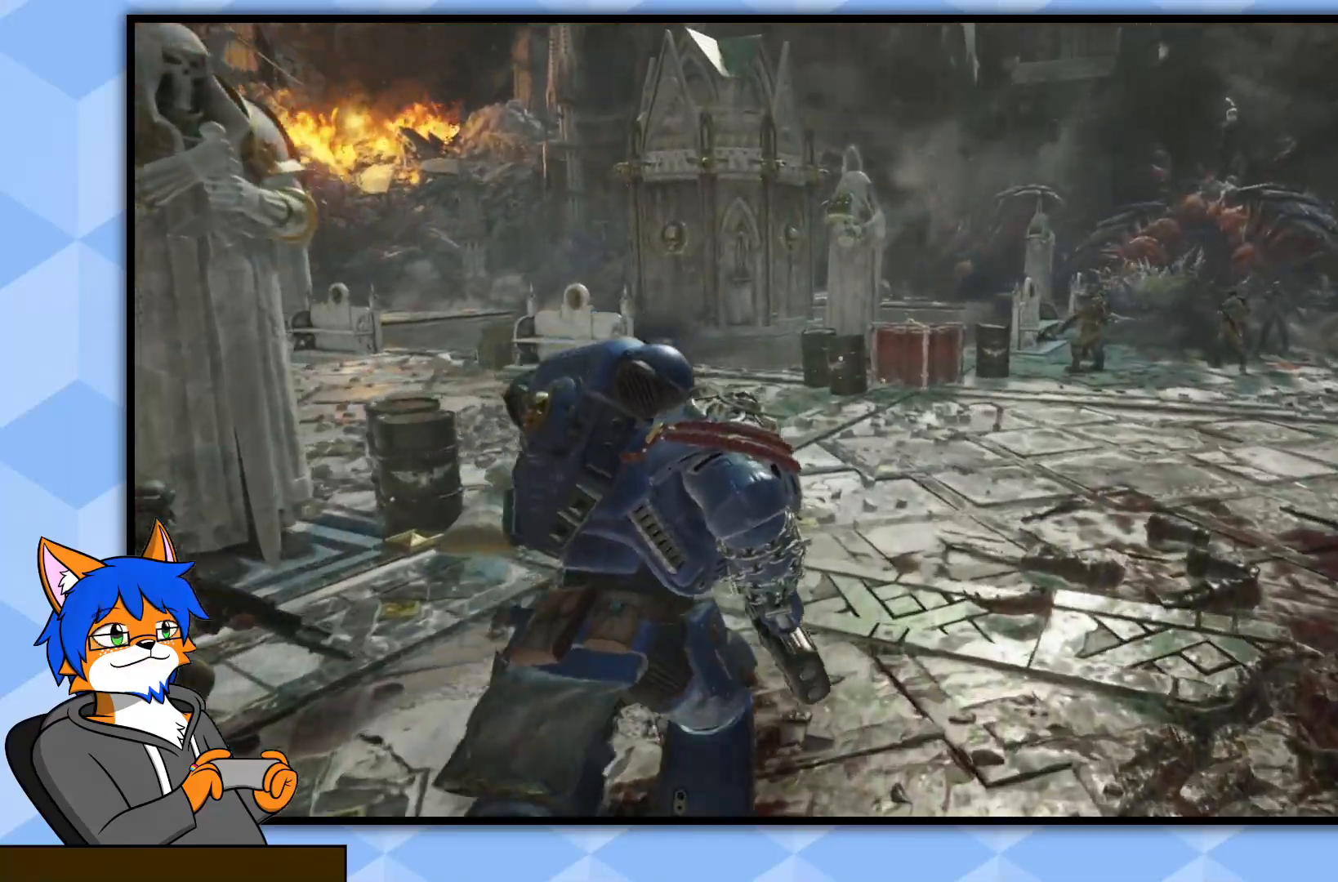
{"buttons": [], "left_stick": "up", "right_stick": "center", "events": [[150, "right_stick", "right"], [350, "right_stick", "center"]]}
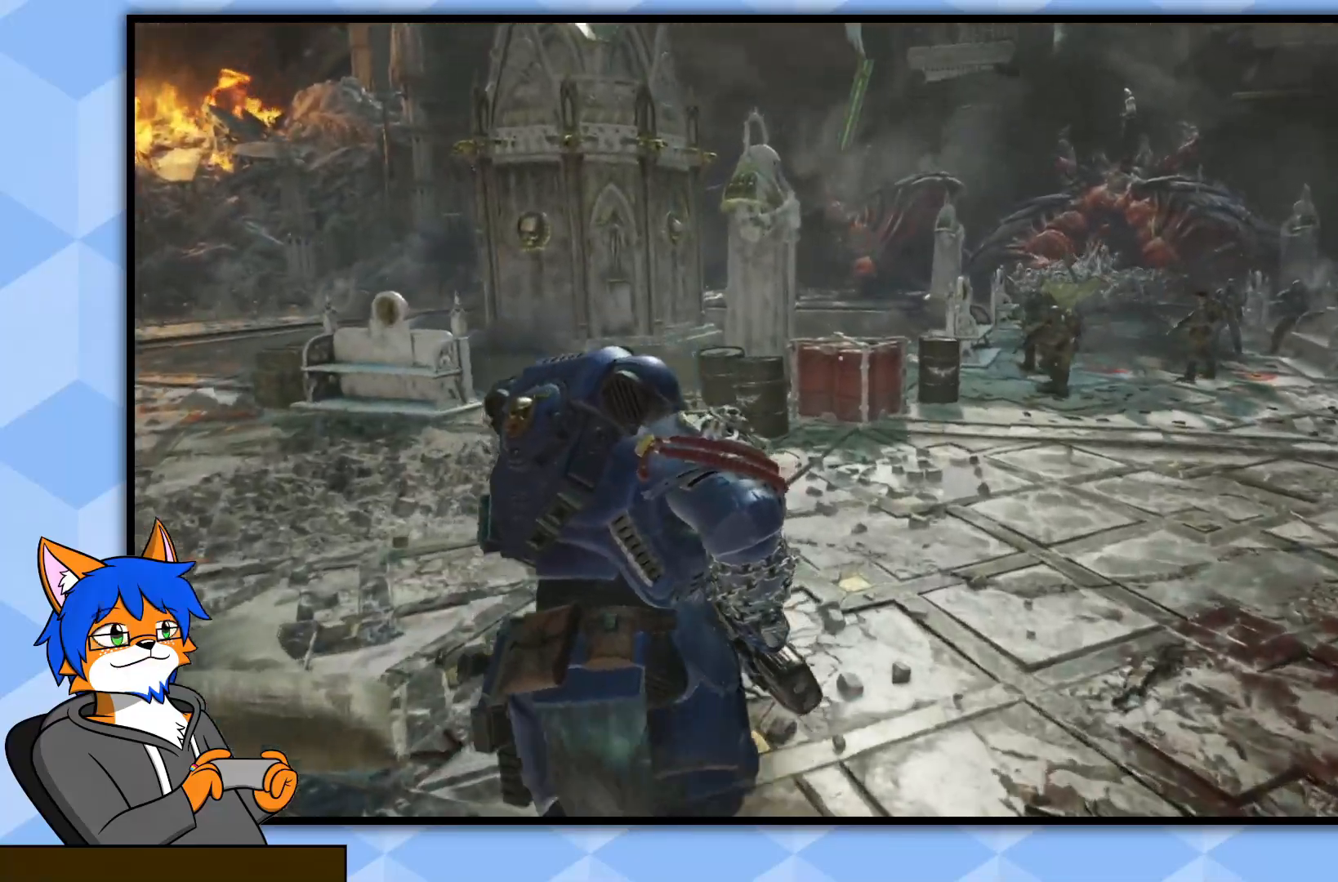
{"buttons": [], "left_stick": "up", "right_stick": "center", "events": []}
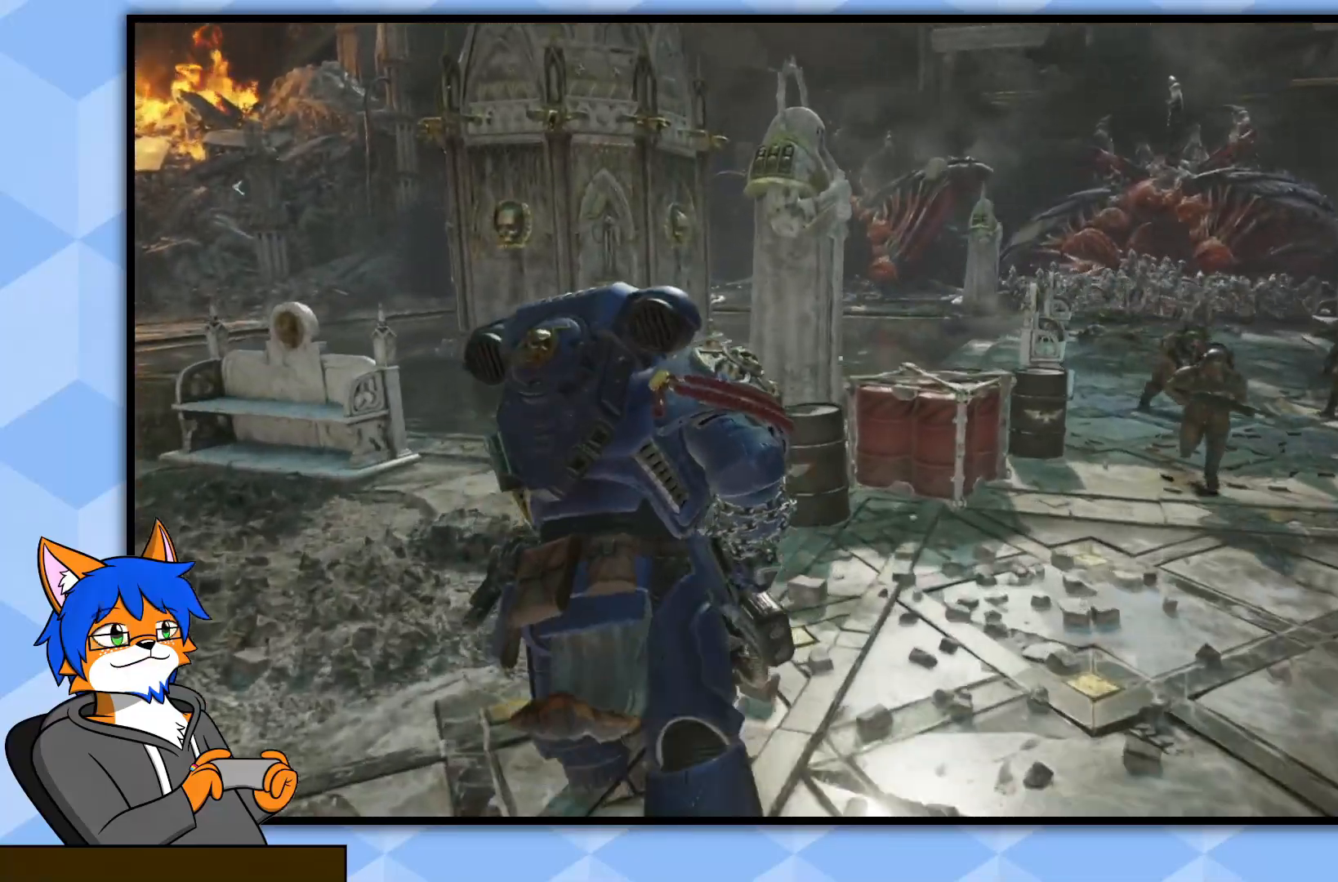
{"buttons": [], "left_stick": "up-left", "right_stick": "center", "events": [[50, "left_stick", "up-left"], [267, "right_stick", "right"], [433, "right_stick", "center"]]}
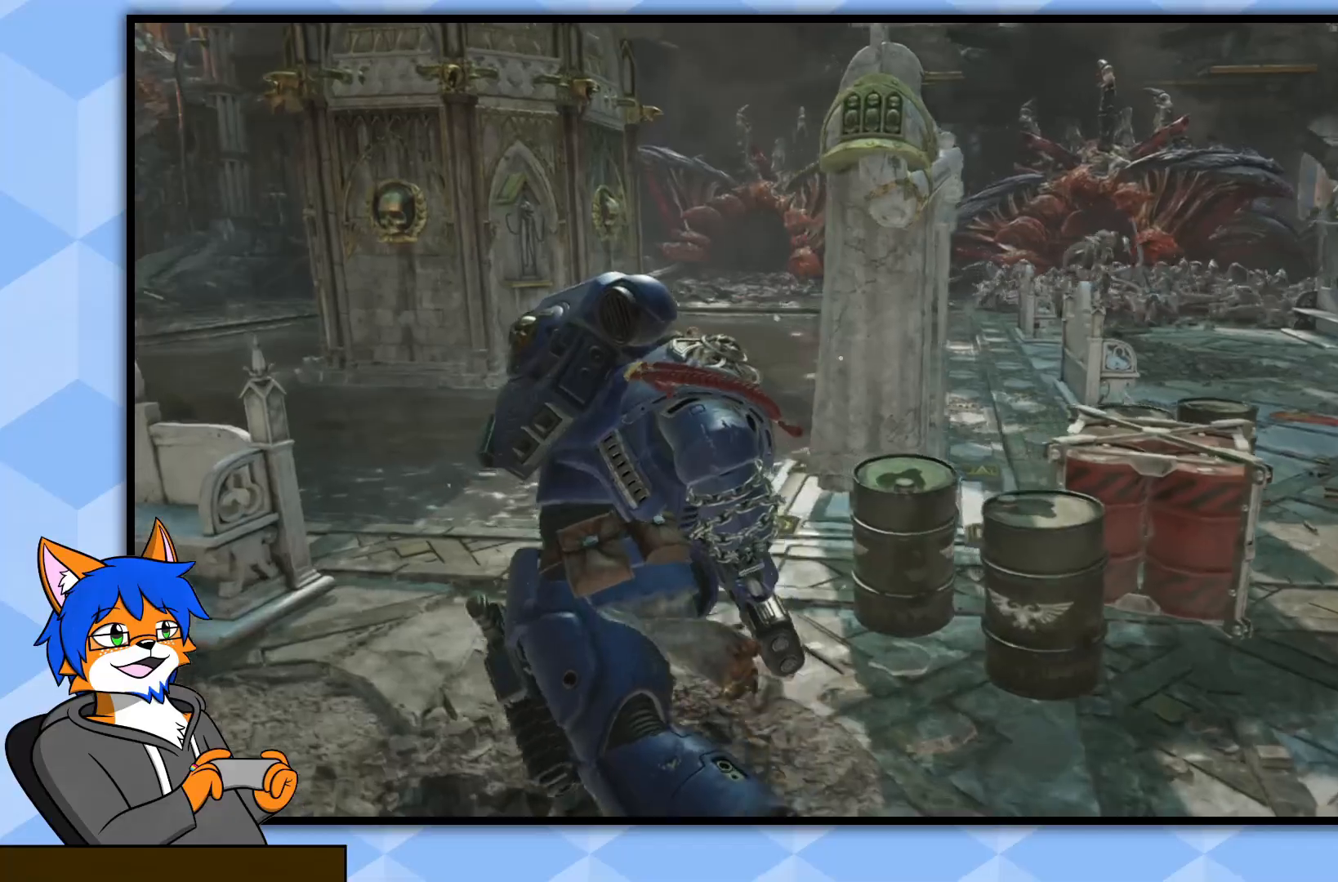
{"buttons": [], "left_stick": "up-left", "right_stick": "right", "events": [[150, "right_stick", "right"]]}
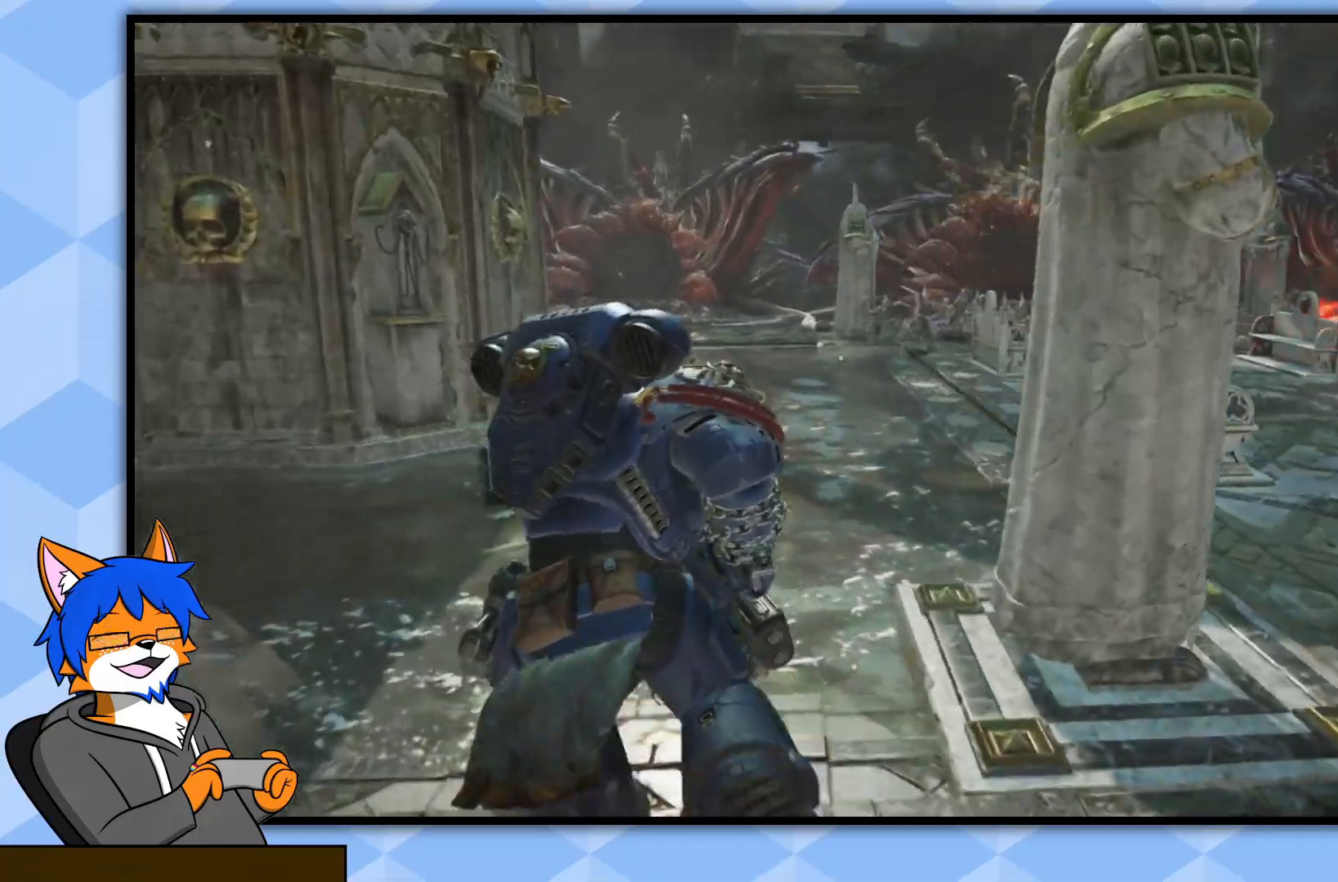
{"buttons": ["L2"], "left_stick": "up-left", "right_stick": "right", "events": [[417, "L2", "down"]]}
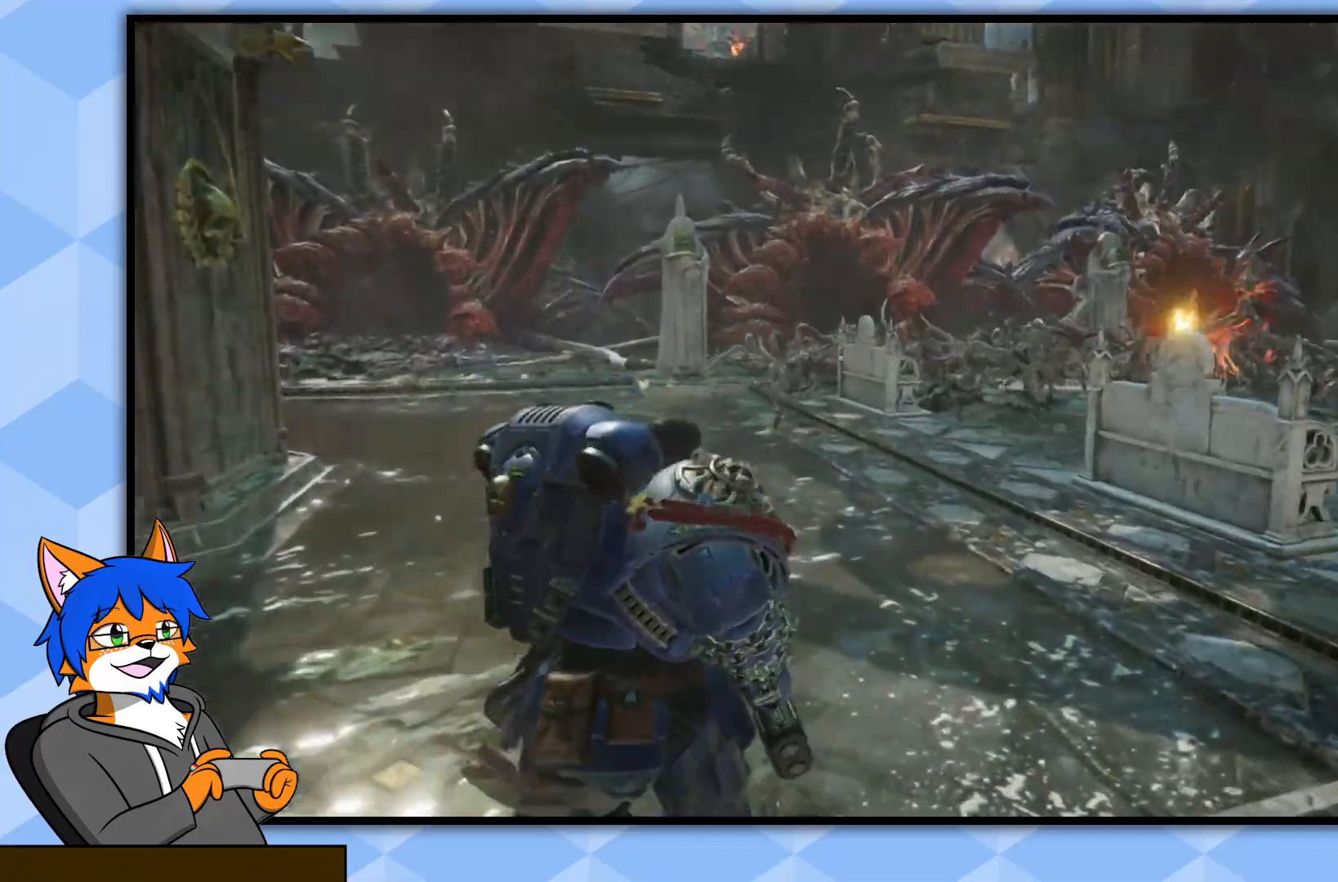
{"buttons": ["L2"], "left_stick": "up-left", "right_stick": "center", "events": [[500, "right_stick", "center"]]}
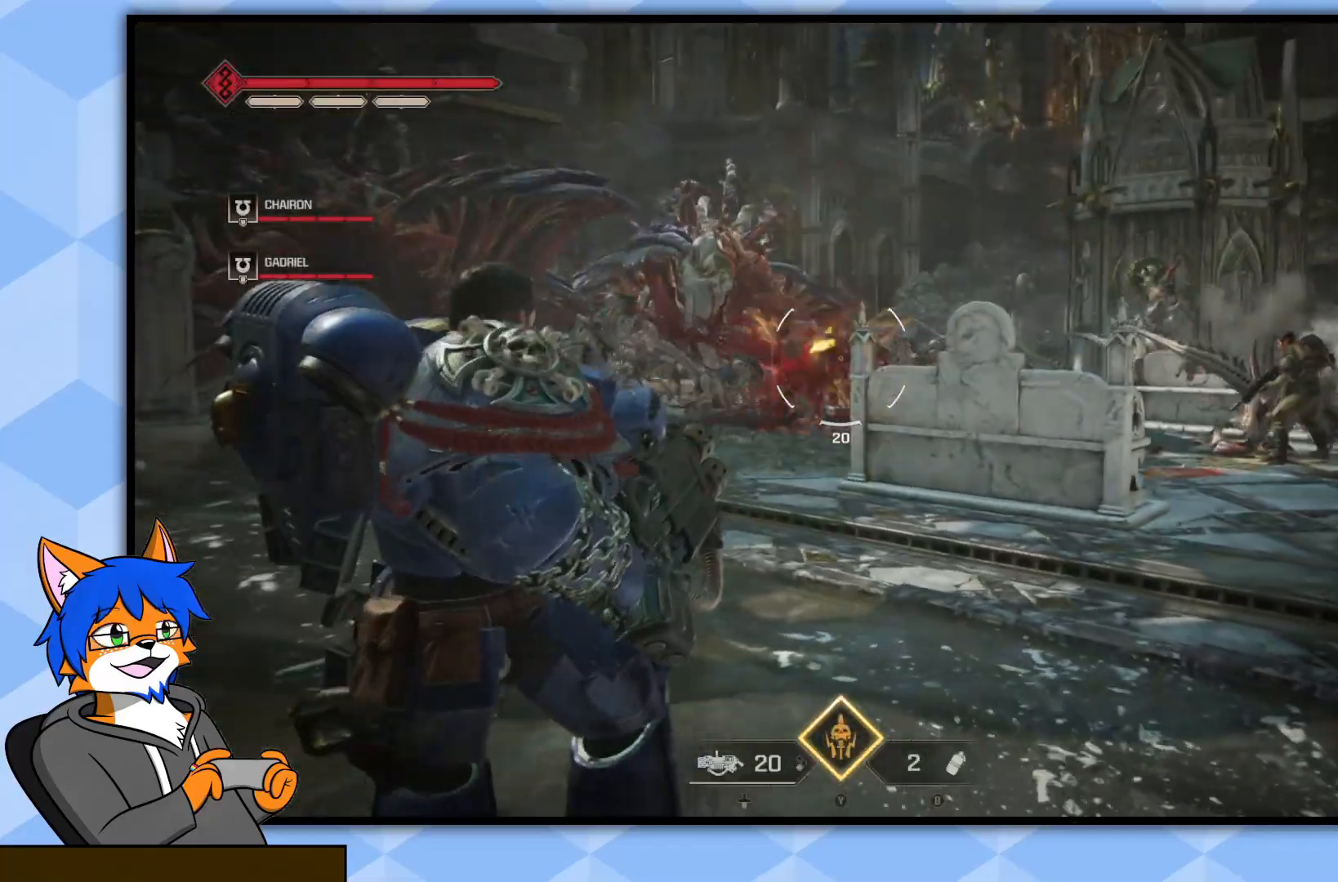
{"buttons": ["L2", "R2"], "left_stick": "up-left", "right_stick": "center", "events": [[167, "R2", "down"]]}
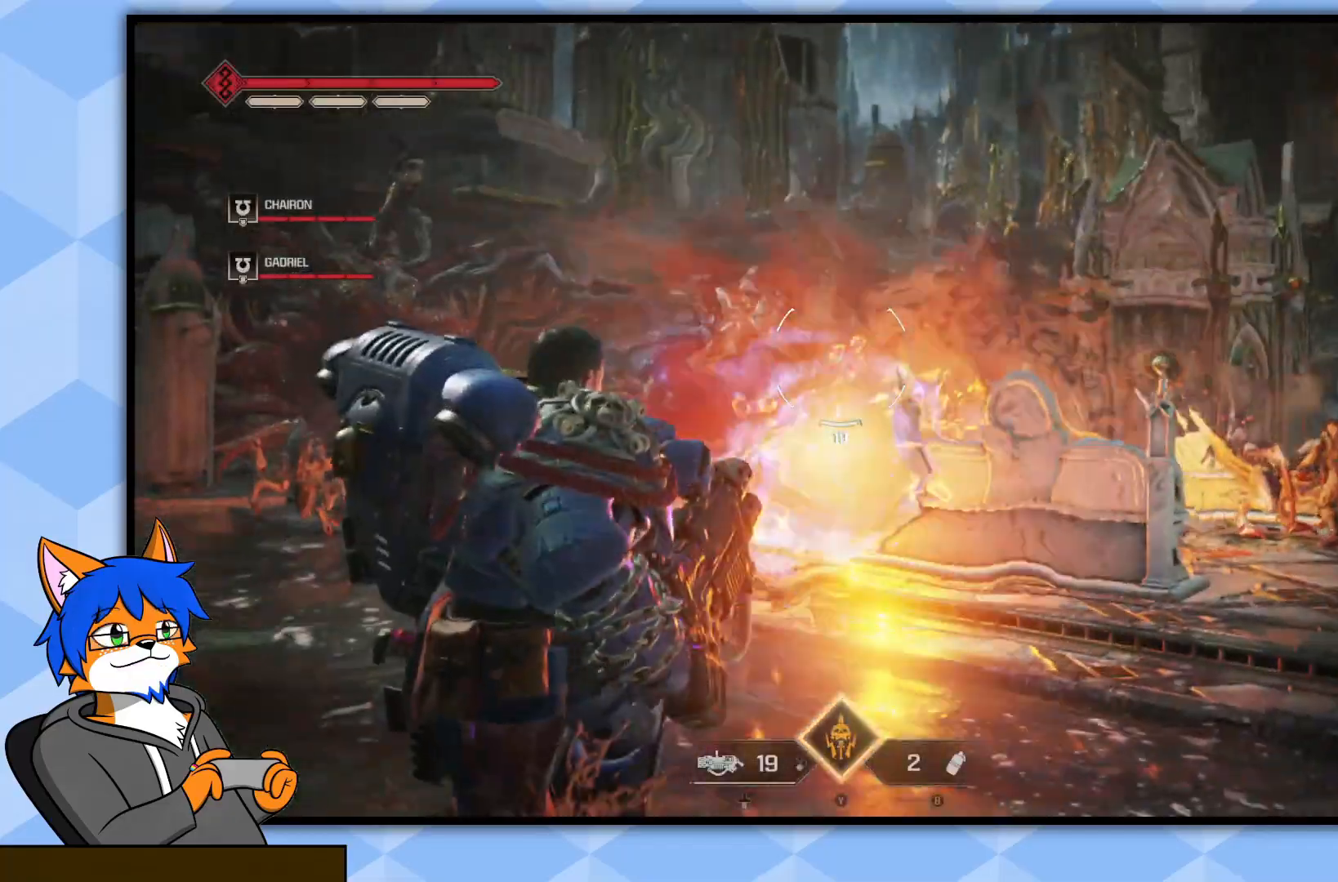
{"buttons": ["L2"], "left_stick": "up-left", "right_stick": "center", "events": [[67, "R2", "up"], [283, "right_stick", "left"], [500, "right_stick", "center"]]}
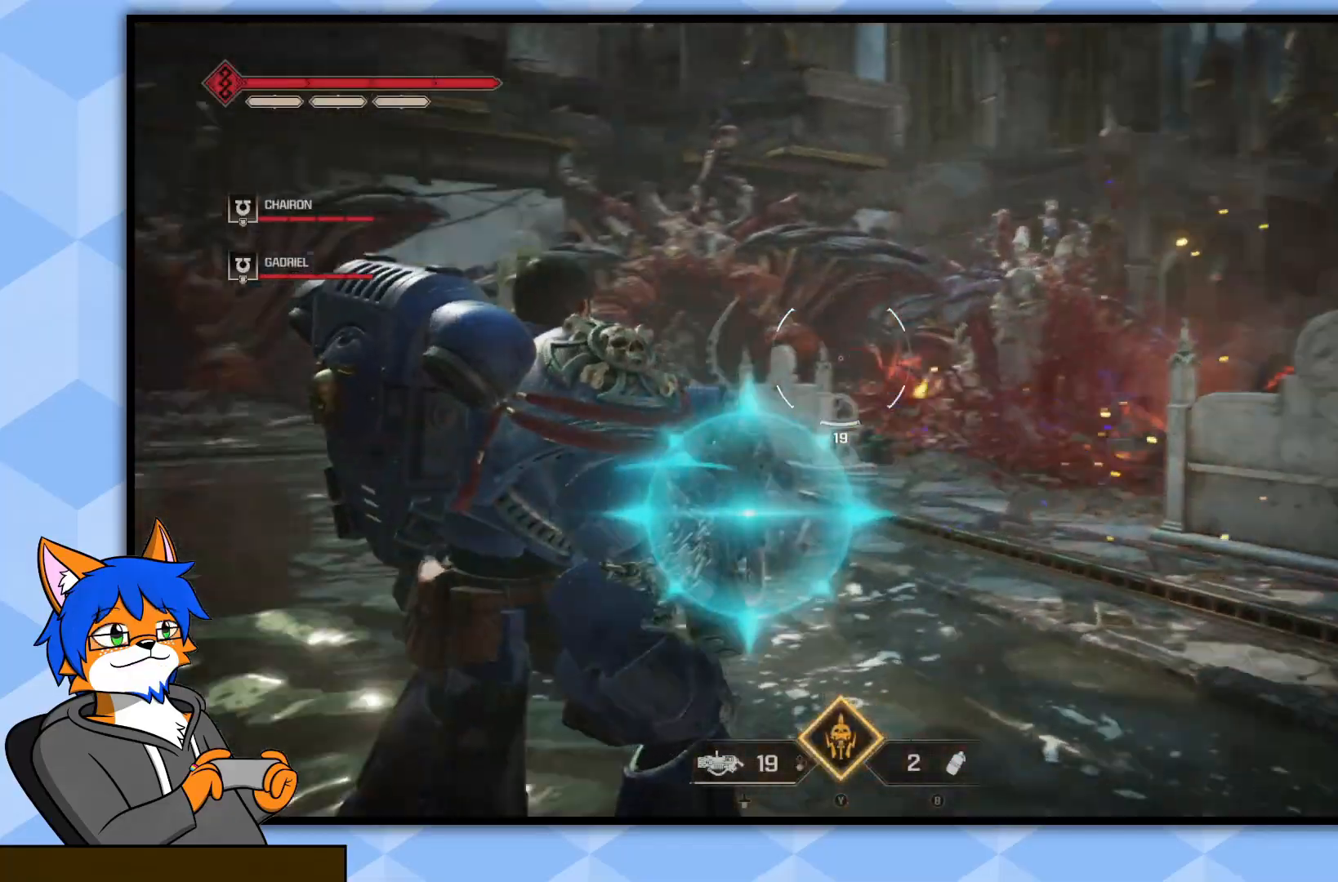
{"buttons": ["L2", "R2"], "left_stick": "down", "right_stick": "up-left", "events": [[167, "left_stick", "down-right"], [250, "right_stick", "down"], [283, "left_stick", "down"], [300, "right_stick", "down-left"], [450, "R2", "down"], [500, "right_stick", "up-left"]]}
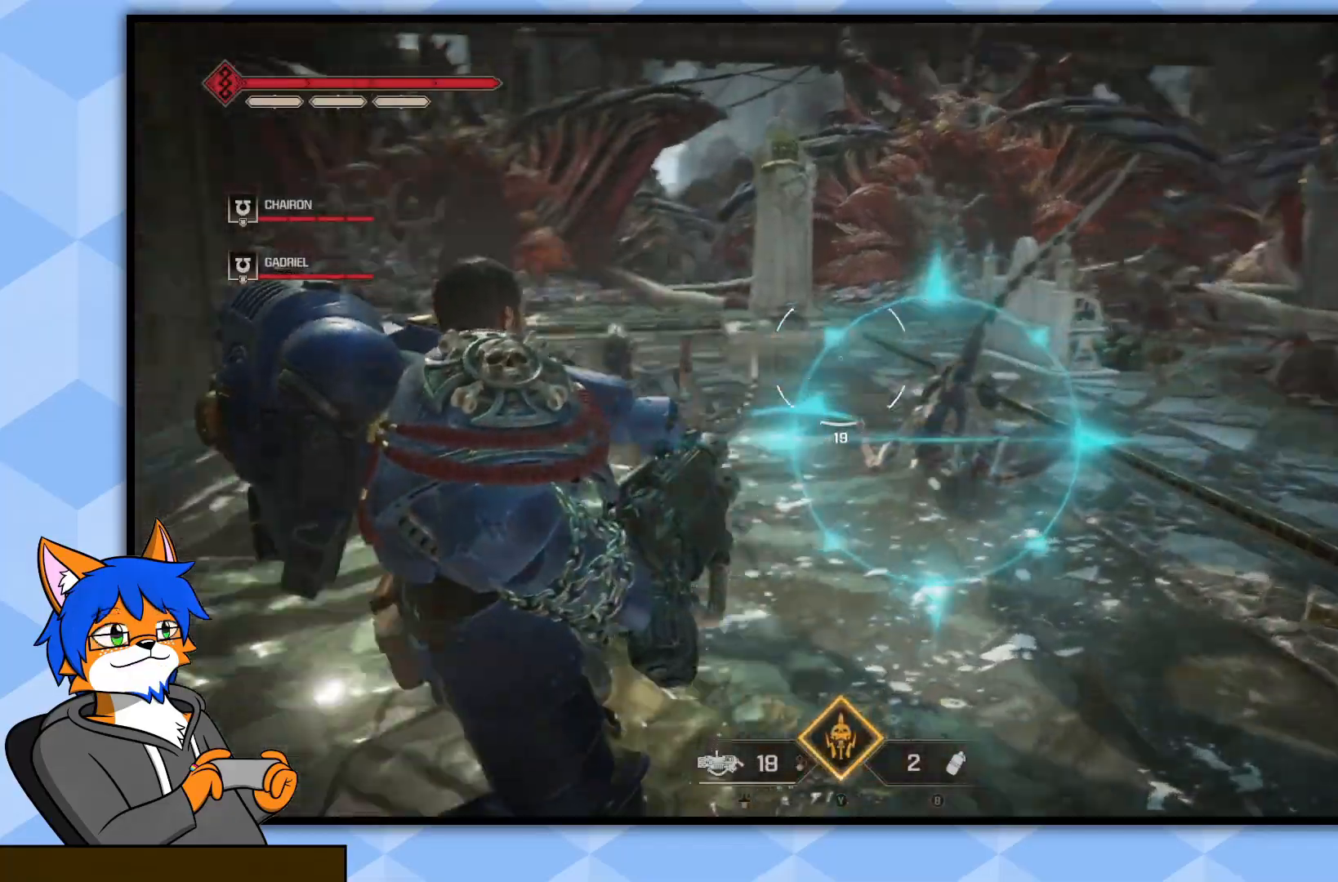
{"buttons": ["L2"], "left_stick": "down", "right_stick": "center", "events": [[83, "R2", "up"], [100, "right_stick", "center"], [150, "right_stick", "right"], [300, "right_stick", "center"]]}
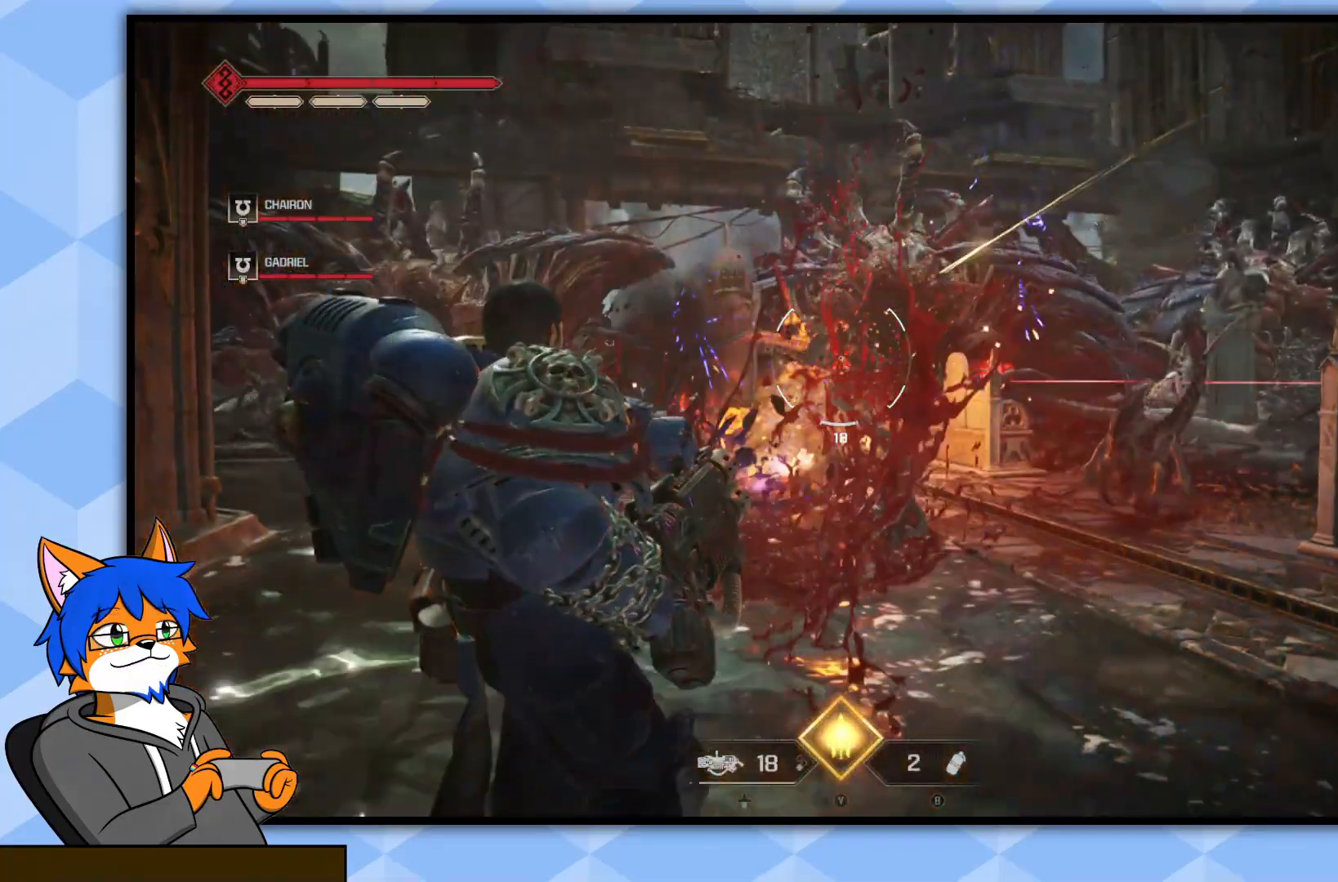
{"buttons": ["L2"], "left_stick": "down", "right_stick": "center", "events": [[67, "right_stick", "right"], [167, "left_stick", "down-left"], [250, "right_stick", "center"], [417, "left_stick", "down"]]}
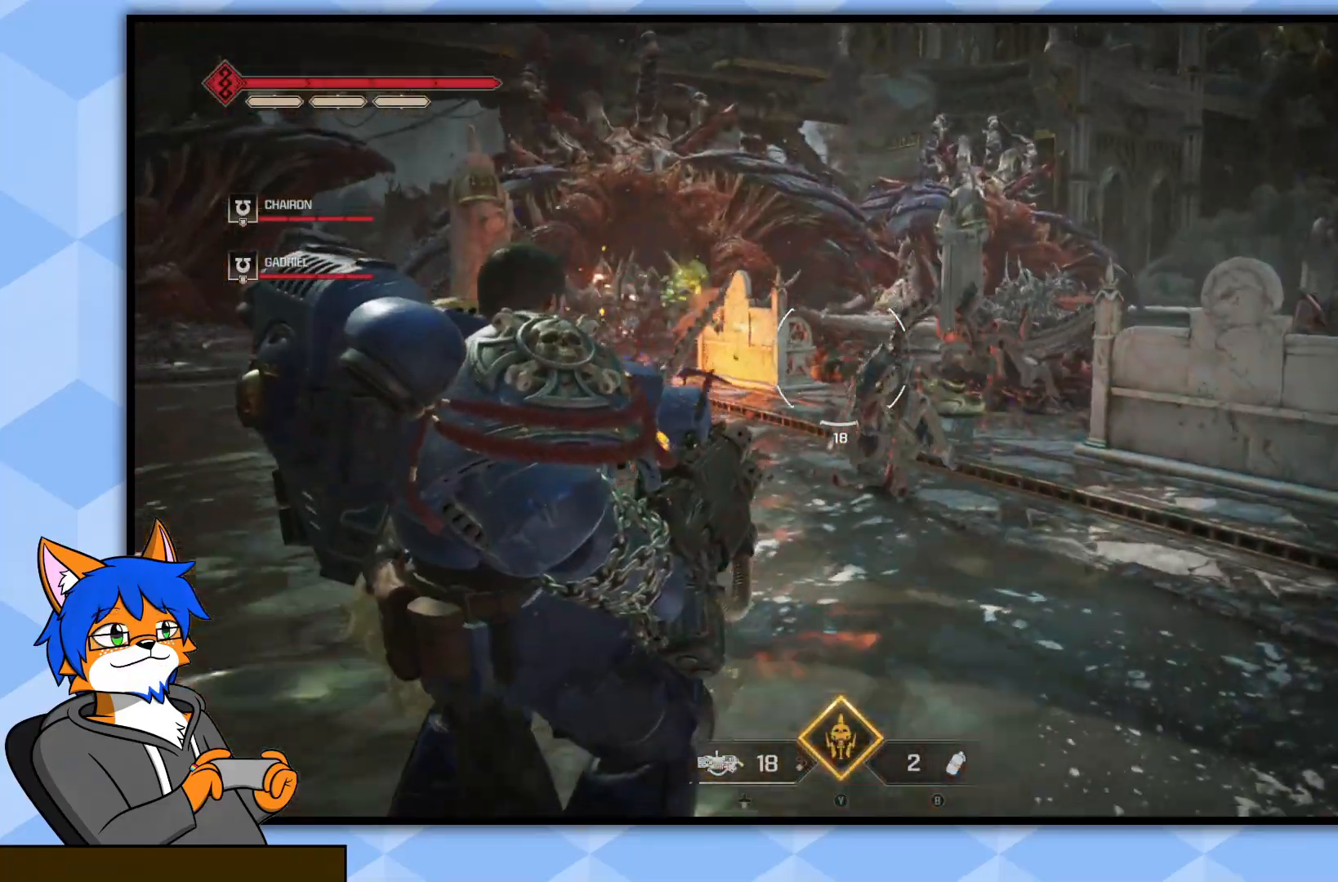
{"buttons": ["L2"], "left_stick": "down", "right_stick": "down-left", "events": [[17, "right_stick", "up-right"], [67, "right_stick", "right"], [100, "R2", "down"], [167, "right_stick", "center"], [300, "R2", "up"], [433, "right_stick", "down-left"]]}
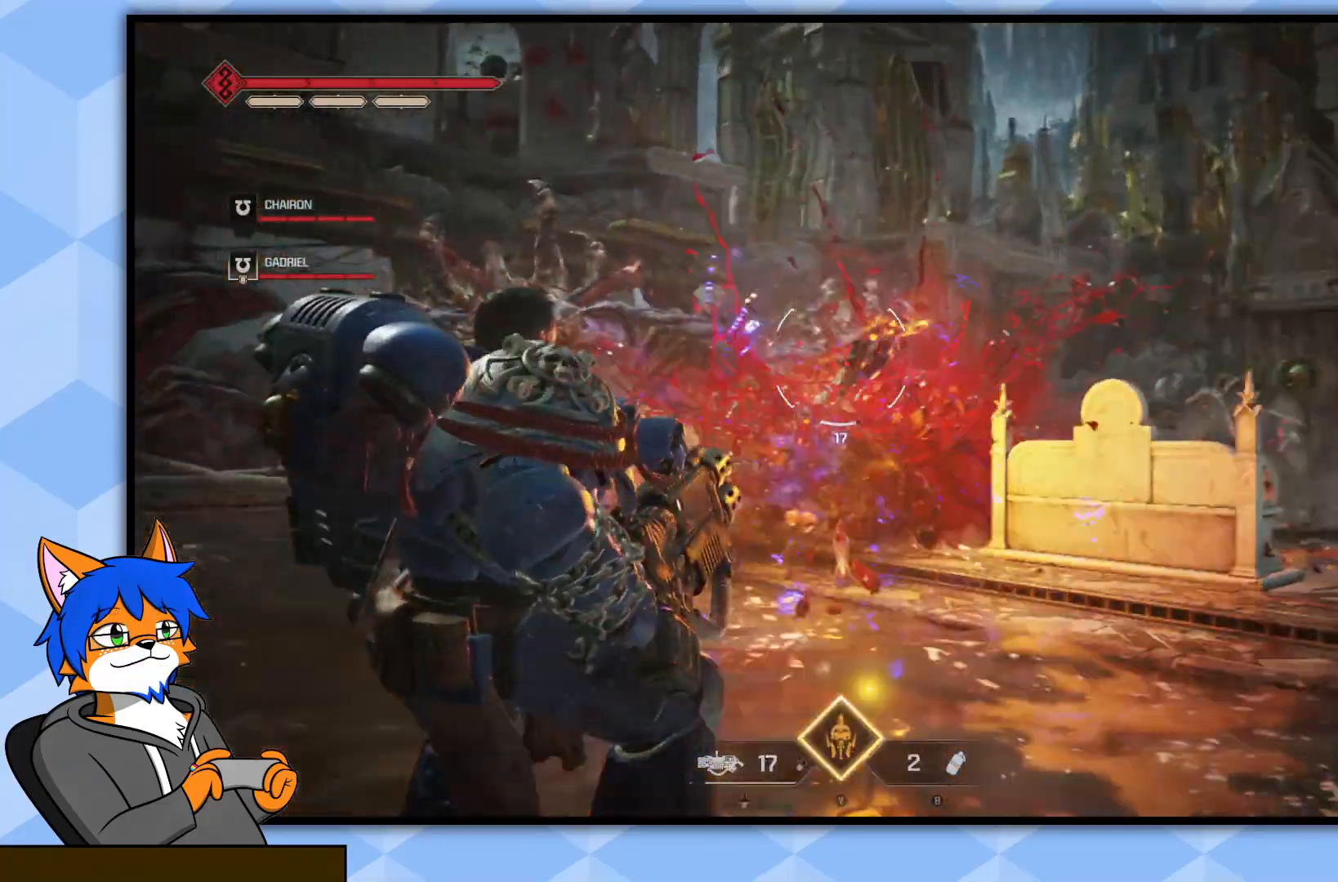
{"buttons": ["L2"], "left_stick": "down", "right_stick": "center", "events": [[33, "right_stick", "left"], [217, "right_stick", "center"], [350, "right_stick", "down-right"], [467, "right_stick", "center"]]}
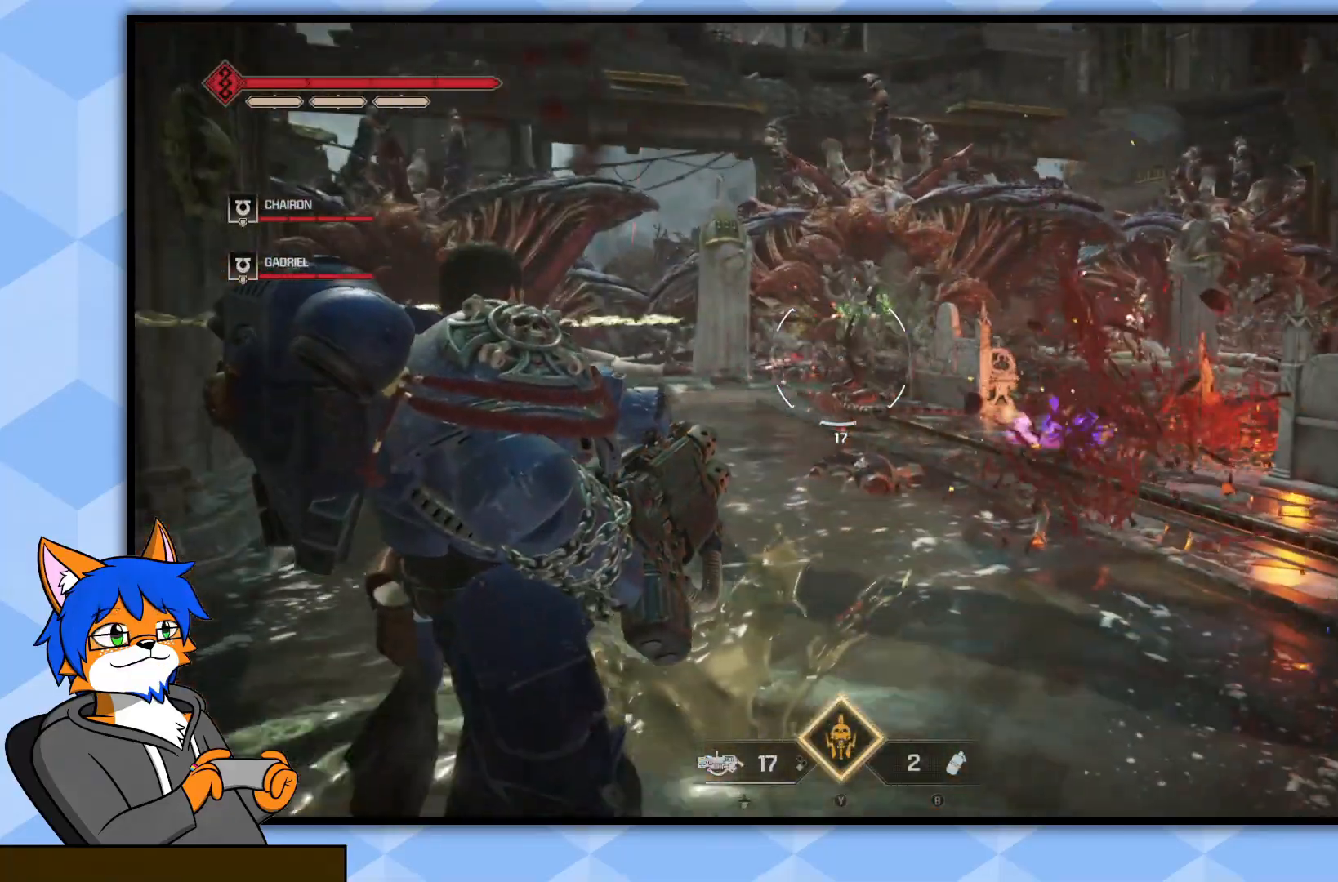
{"buttons": ["L2"], "left_stick": "down-left", "right_stick": "center", "events": [[200, "right_stick", "right"], [250, "left_stick", "down-left"], [267, "R2", "down"], [267, "right_stick", "center"], [317, "right_stick", "up-left"], [433, "right_stick", "center"], [450, "R2", "up"]]}
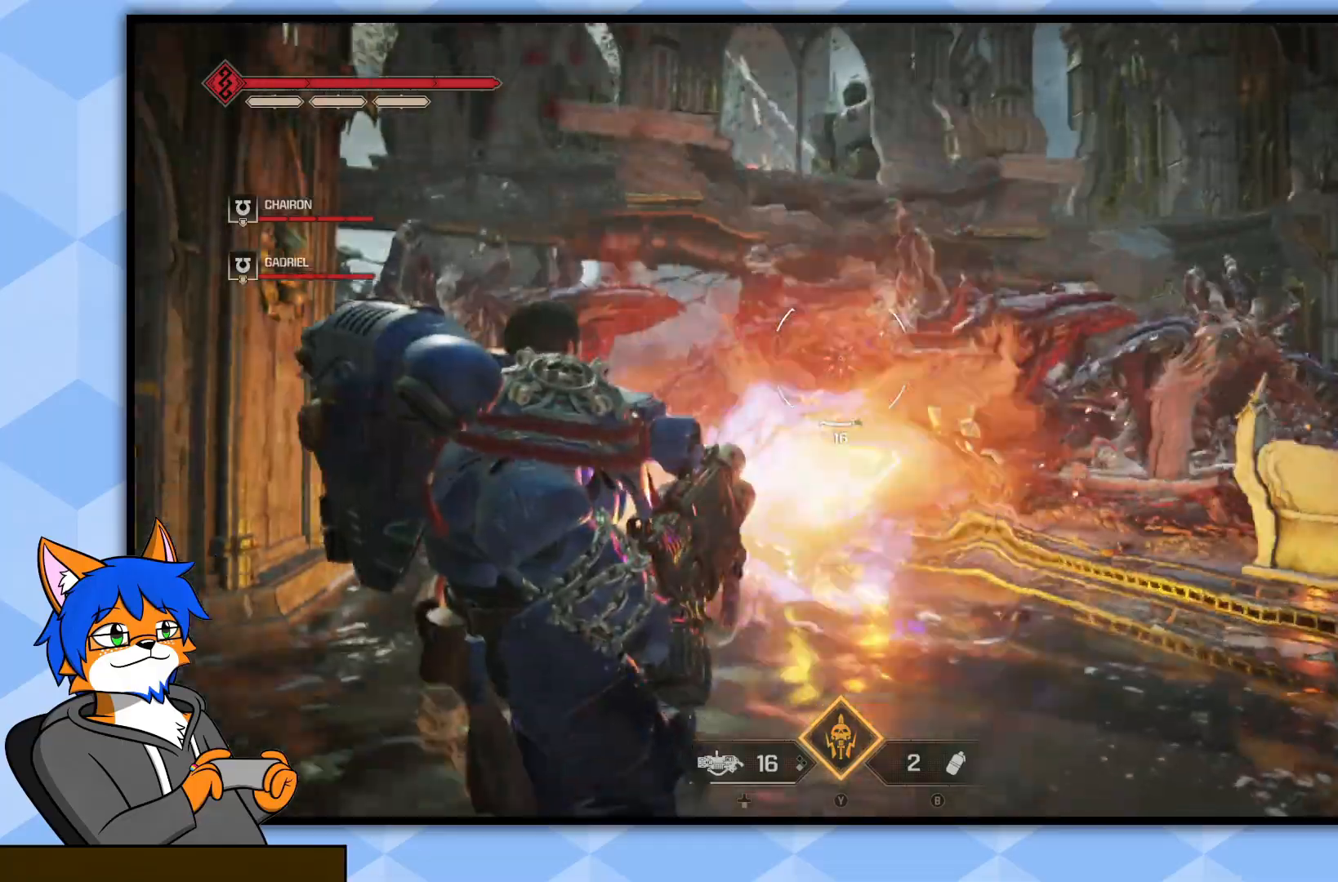
{"buttons": ["L2"], "left_stick": "up", "right_stick": "center", "events": [[100, "left_stick", "up-left"], [167, "left_stick", "up"]]}
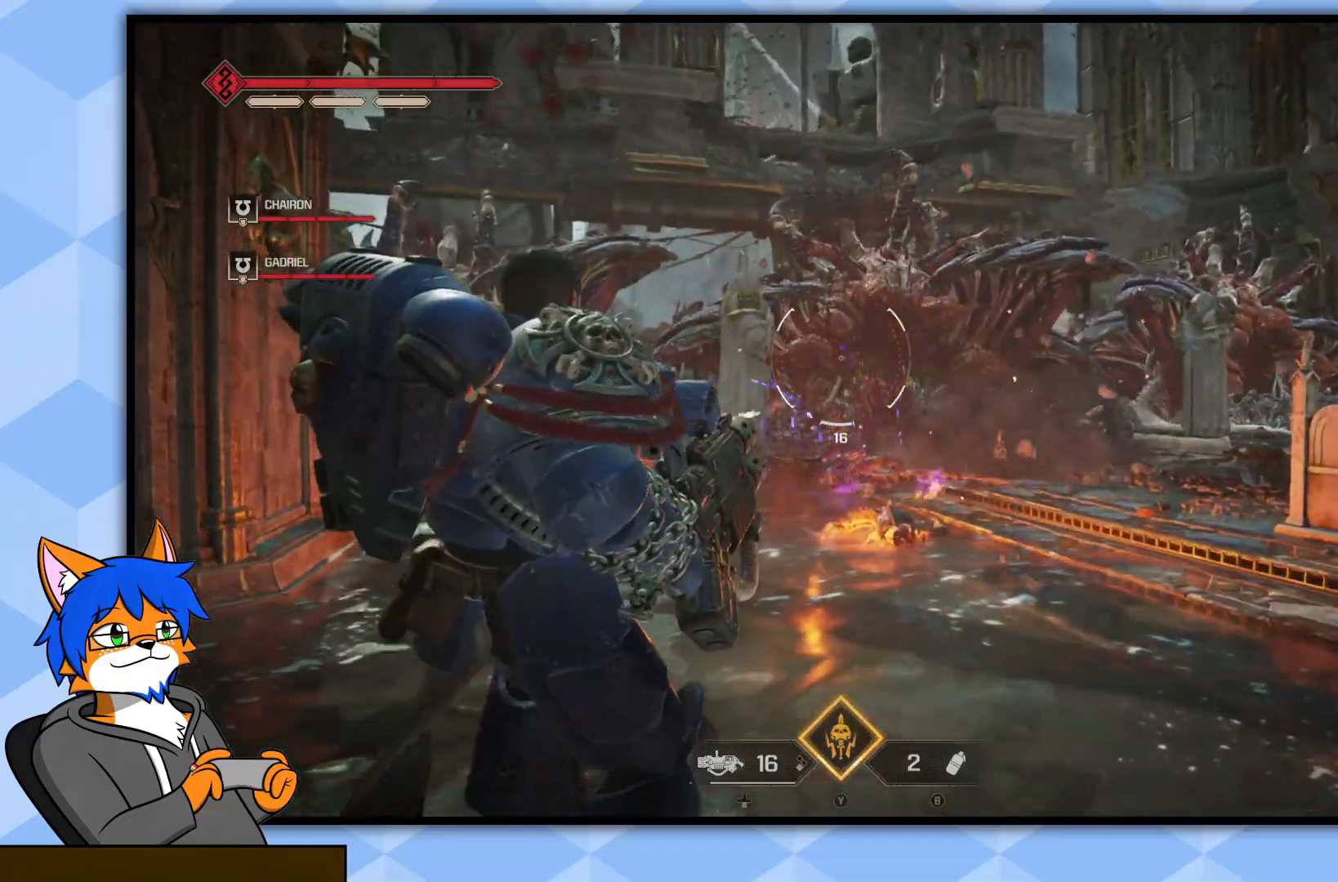
{"buttons": ["L2"], "left_stick": "up", "right_stick": "center", "events": [[200, "right_stick", "right"], [350, "right_stick", "center"]]}
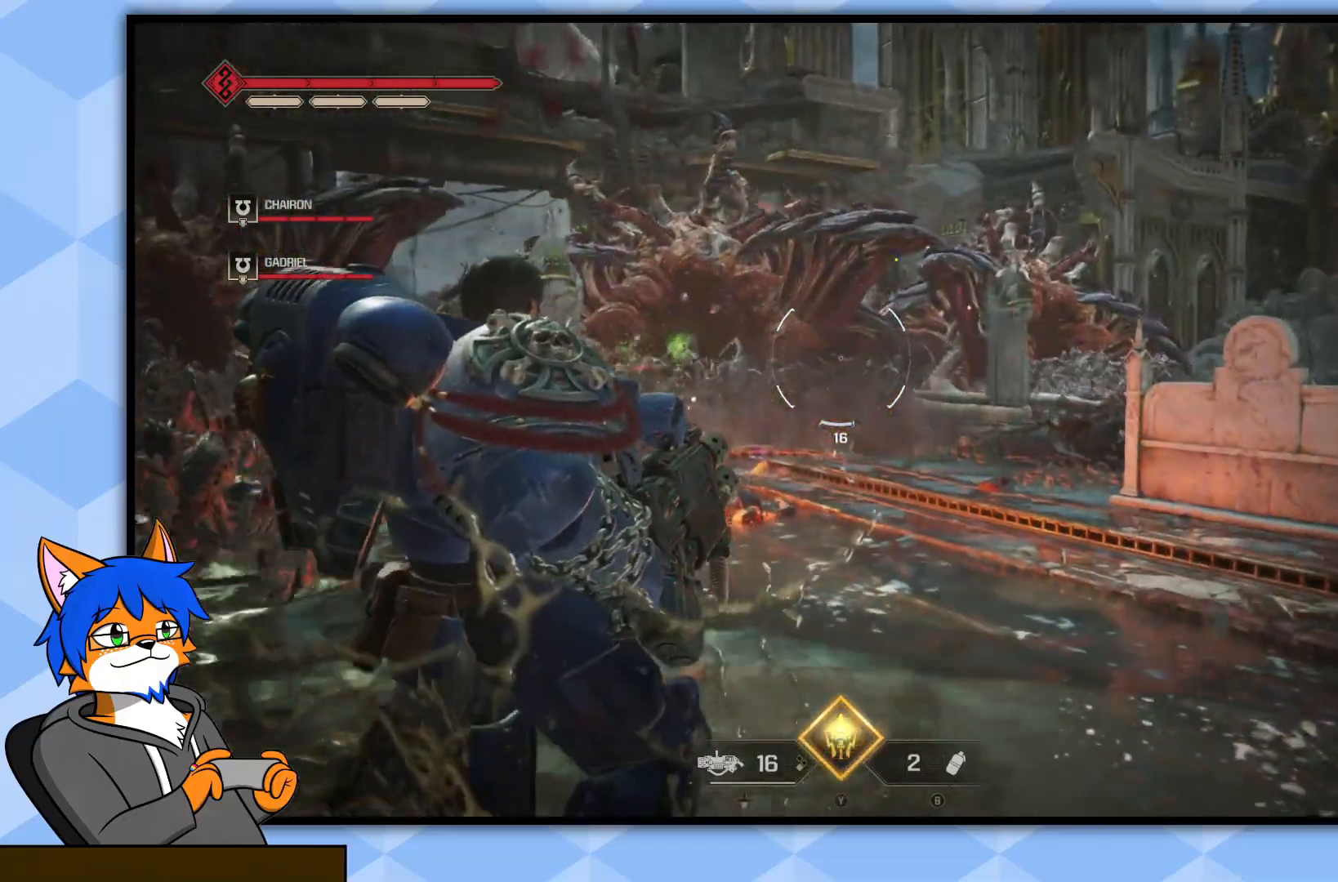
{"buttons": ["L2", "R2"], "left_stick": "down-left", "right_stick": "center", "events": [[133, "right_stick", "left"], [150, "left_stick", "up-left"], [267, "right_stick", "center"], [383, "R2", "down"], [417, "right_stick", "up"], [433, "left_stick", "down-left"], [500, "right_stick", "center"]]}
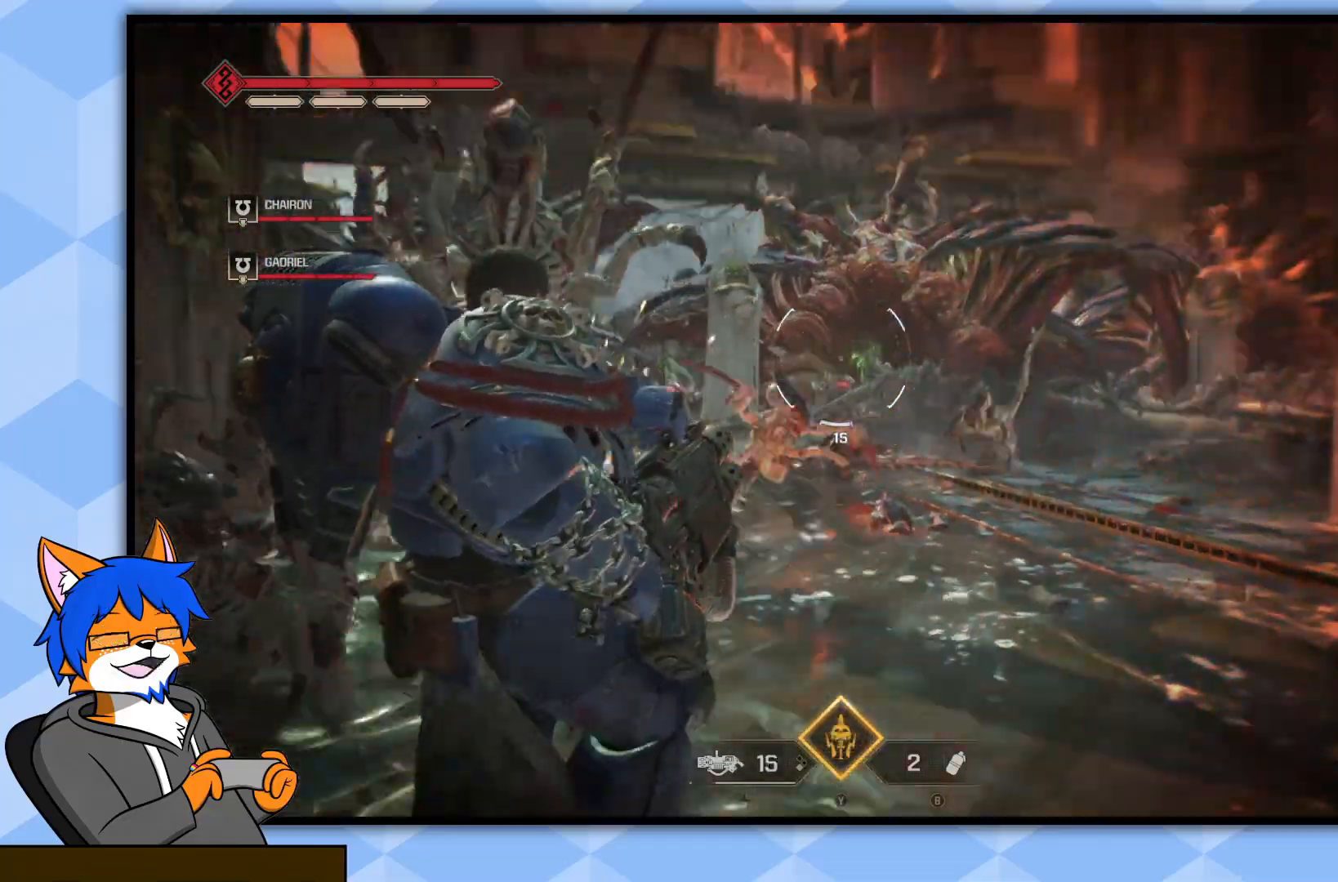
{"buttons": [], "left_stick": "down-left", "right_stick": "center", "events": [[33, "left_stick", "down"], [50, "R2", "up"], [133, "right_stick", "left"], [167, "L2", "up"], [400, "left_stick", "down-left"], [400, "right_stick", "center"]]}
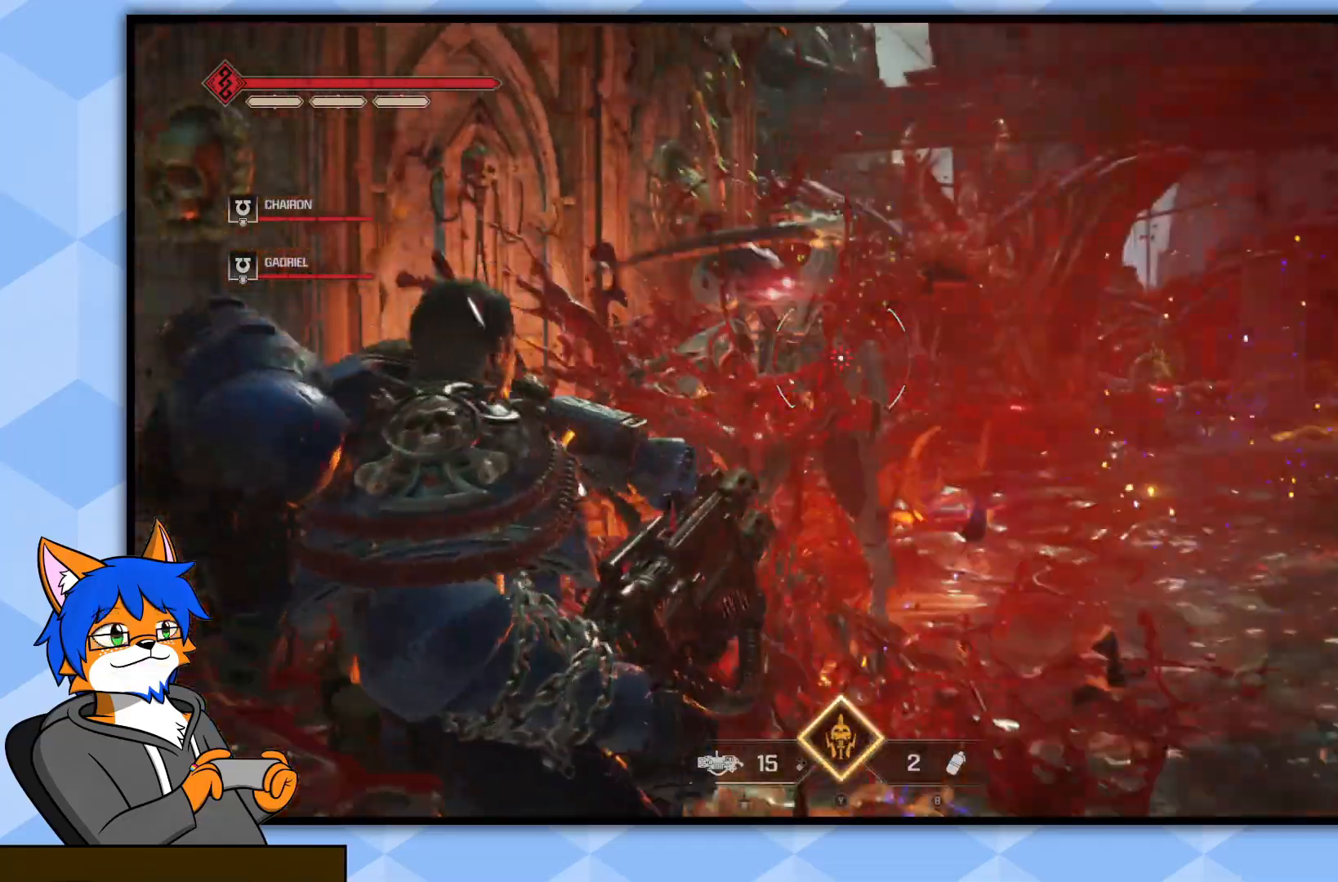
{"buttons": ["R2"], "left_stick": "down-left", "right_stick": "center", "events": [[83, "right_stick", "down"], [183, "right_stick", "center"], [367, "R2", "down"]]}
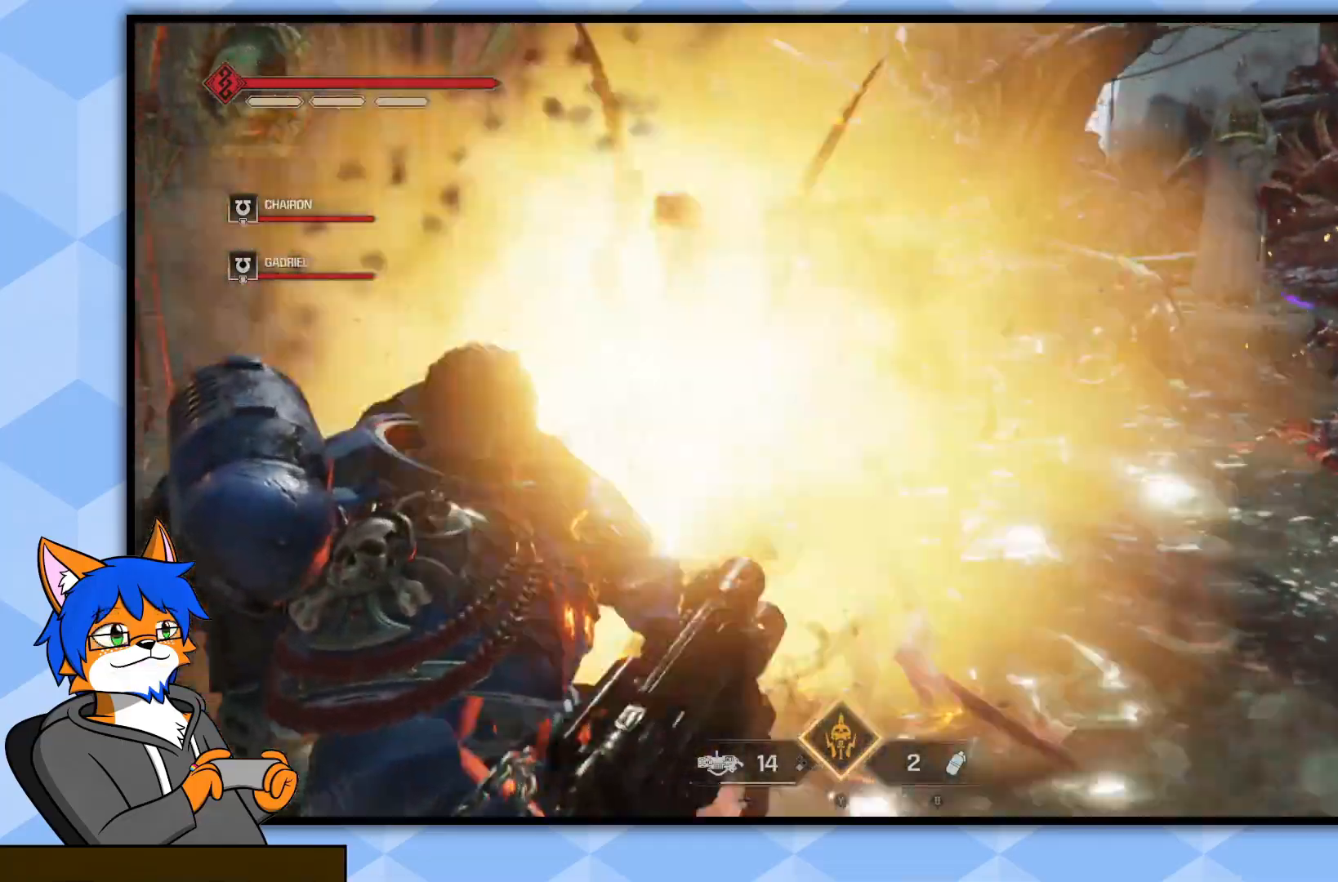
{"buttons": [], "left_stick": "down-left", "right_stick": "center", "events": [[17, "R2", "up"], [17, "right_stick", "down-right"], [133, "right_stick", "center"]]}
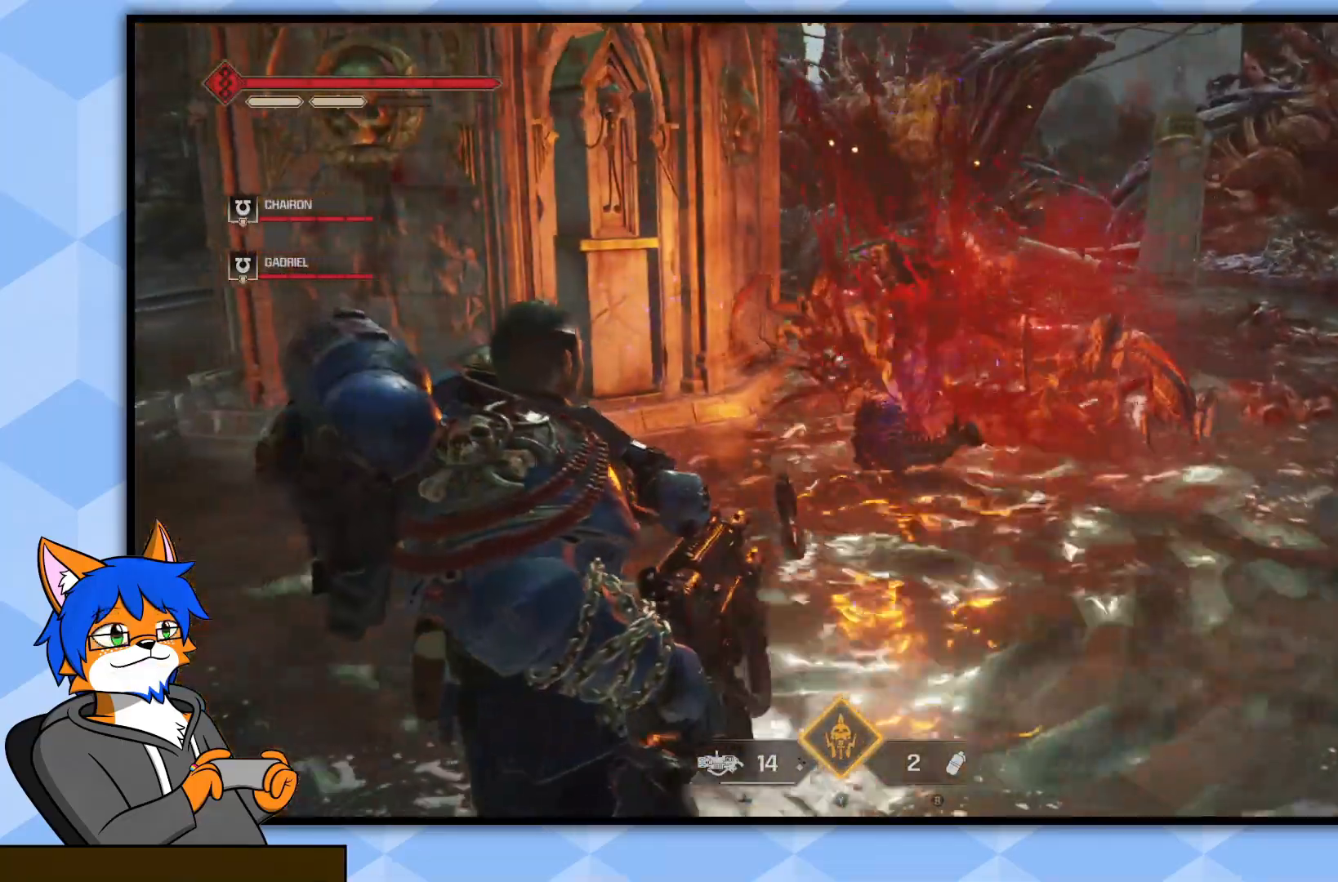
{"buttons": [], "left_stick": "left", "right_stick": "right", "events": [[17, "right_stick", "up-right"], [167, "right_stick", "center"], [350, "right_stick", "right"], [483, "left_stick", "left"]]}
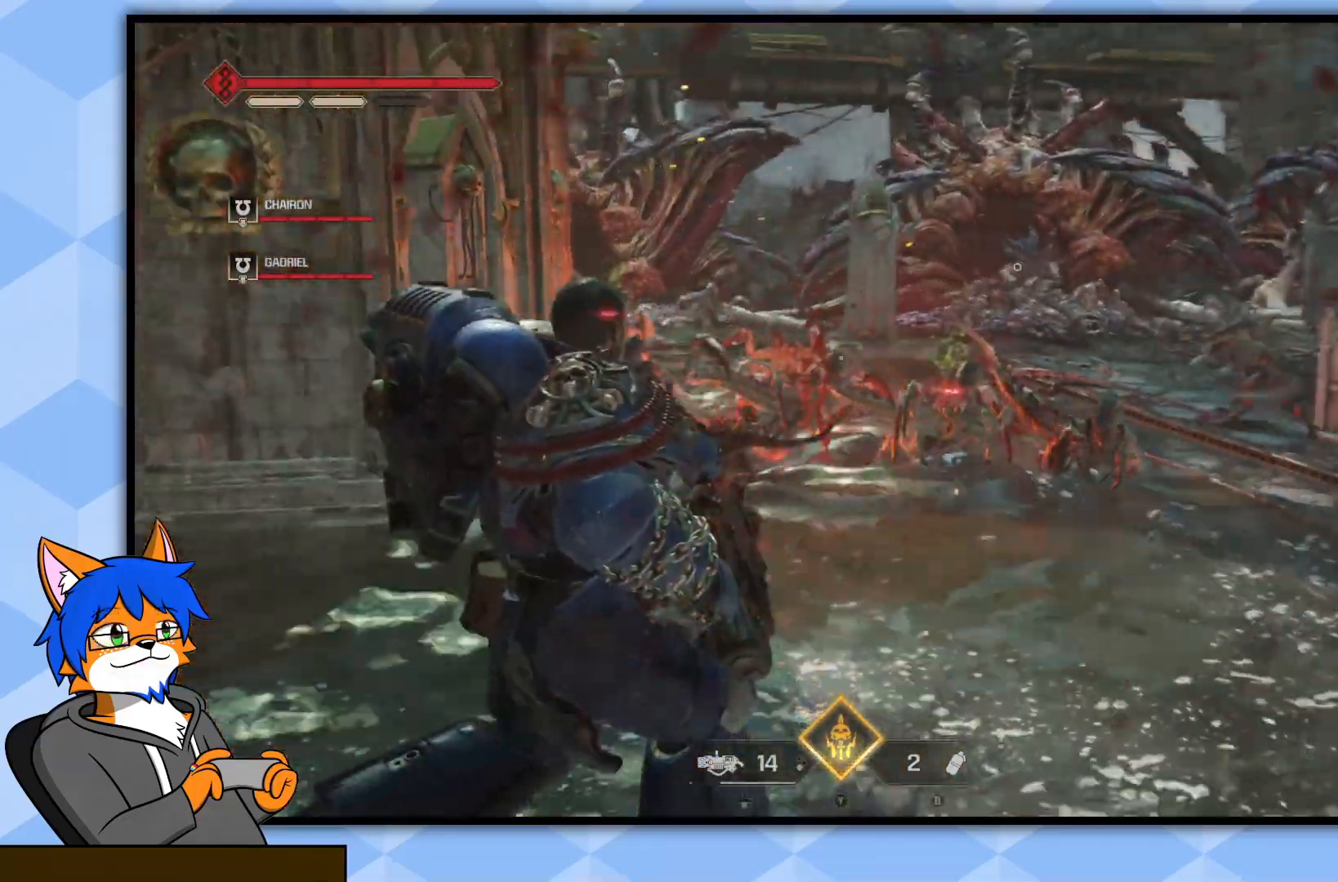
{"buttons": [], "left_stick": "left", "right_stick": "center", "events": [[117, "right_stick", "center"], [250, "right_stick", "up-right"], [350, "R2", "down"], [350, "right_stick", "center"], [500, "R2", "up"]]}